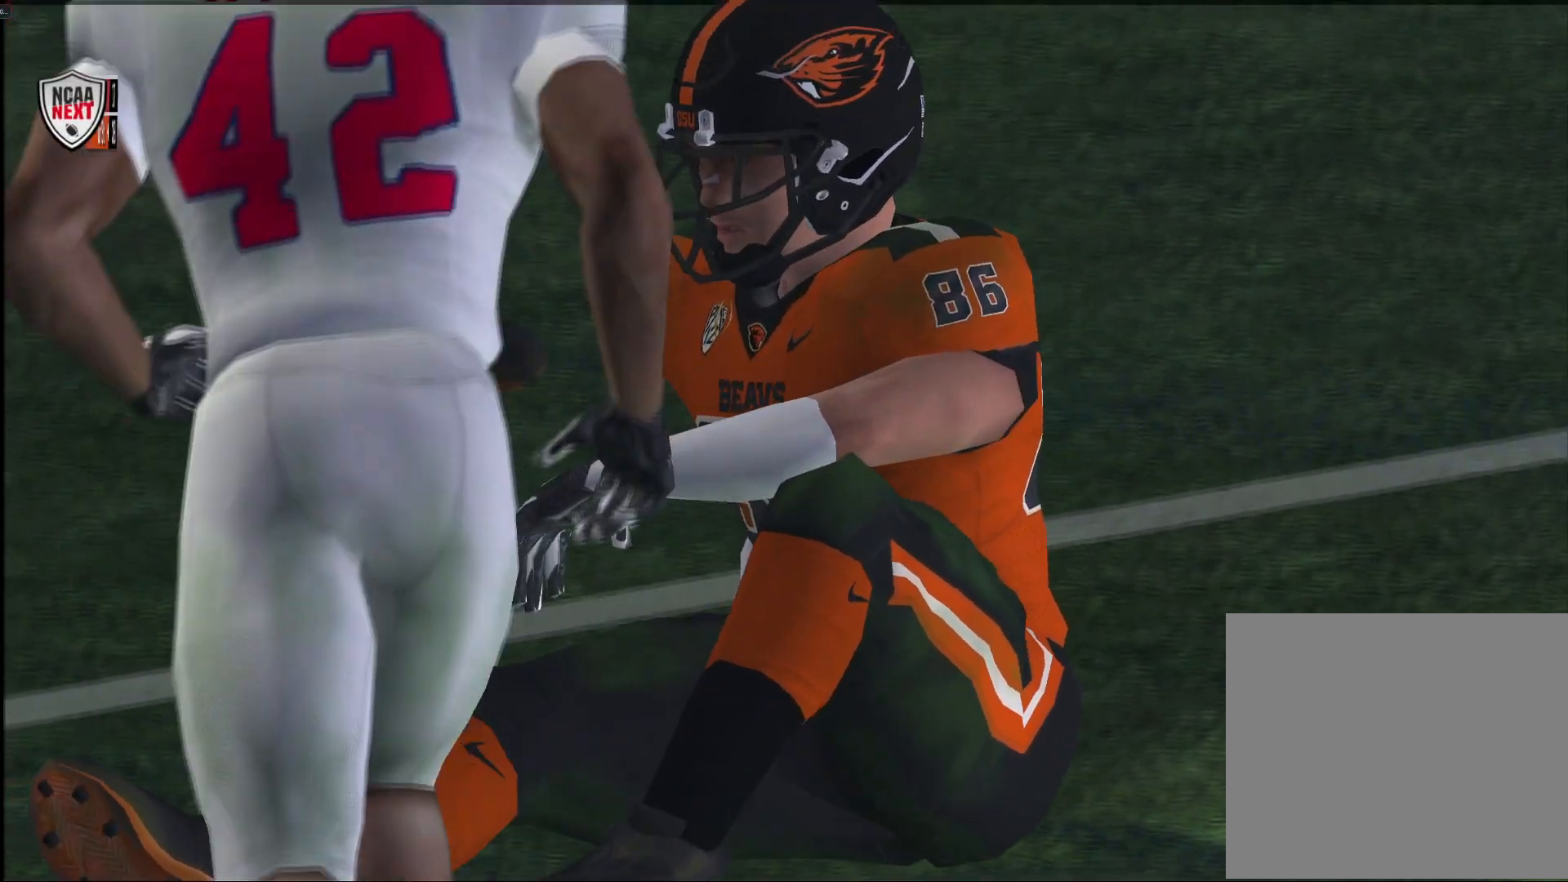
Gameplay with a controller (PlayStation layout); each line is a JSON object with the inputs held at the frame after it. "events" lists button and stick changes between this image and that frame as [ms after this image, input, new state], when the widget could be followed in between.
{"buttons": [], "left_stick": "center", "right_stick": "center", "events": [[17, "CROSS", "up"]]}
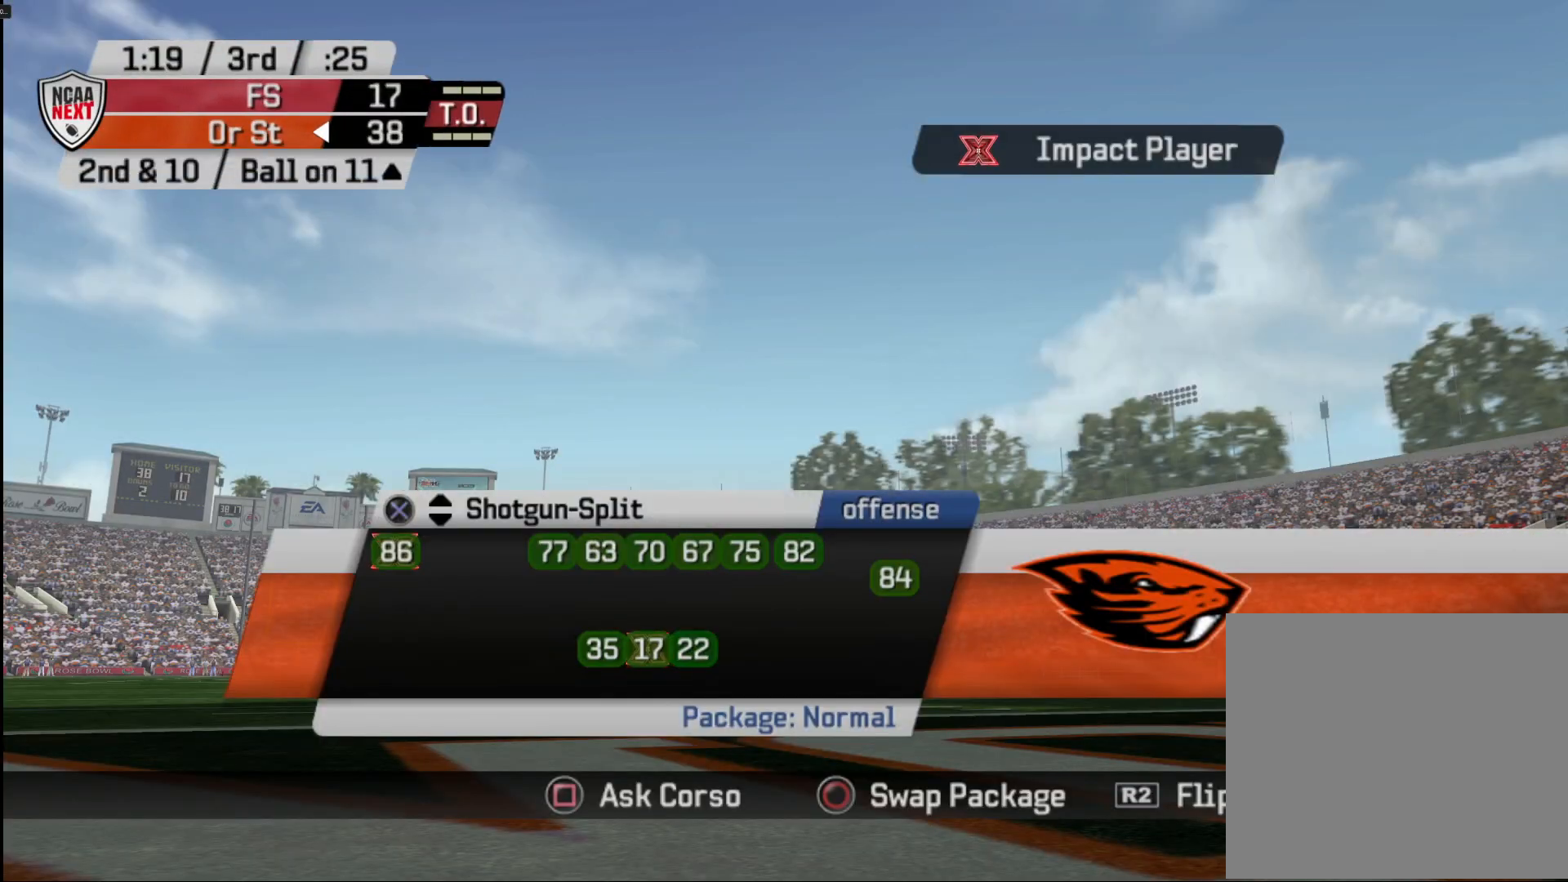
{"buttons": [], "left_stick": "center", "right_stick": "center", "events": [[100, "SQUARE", "down"], [167, "SQUARE", "up"]]}
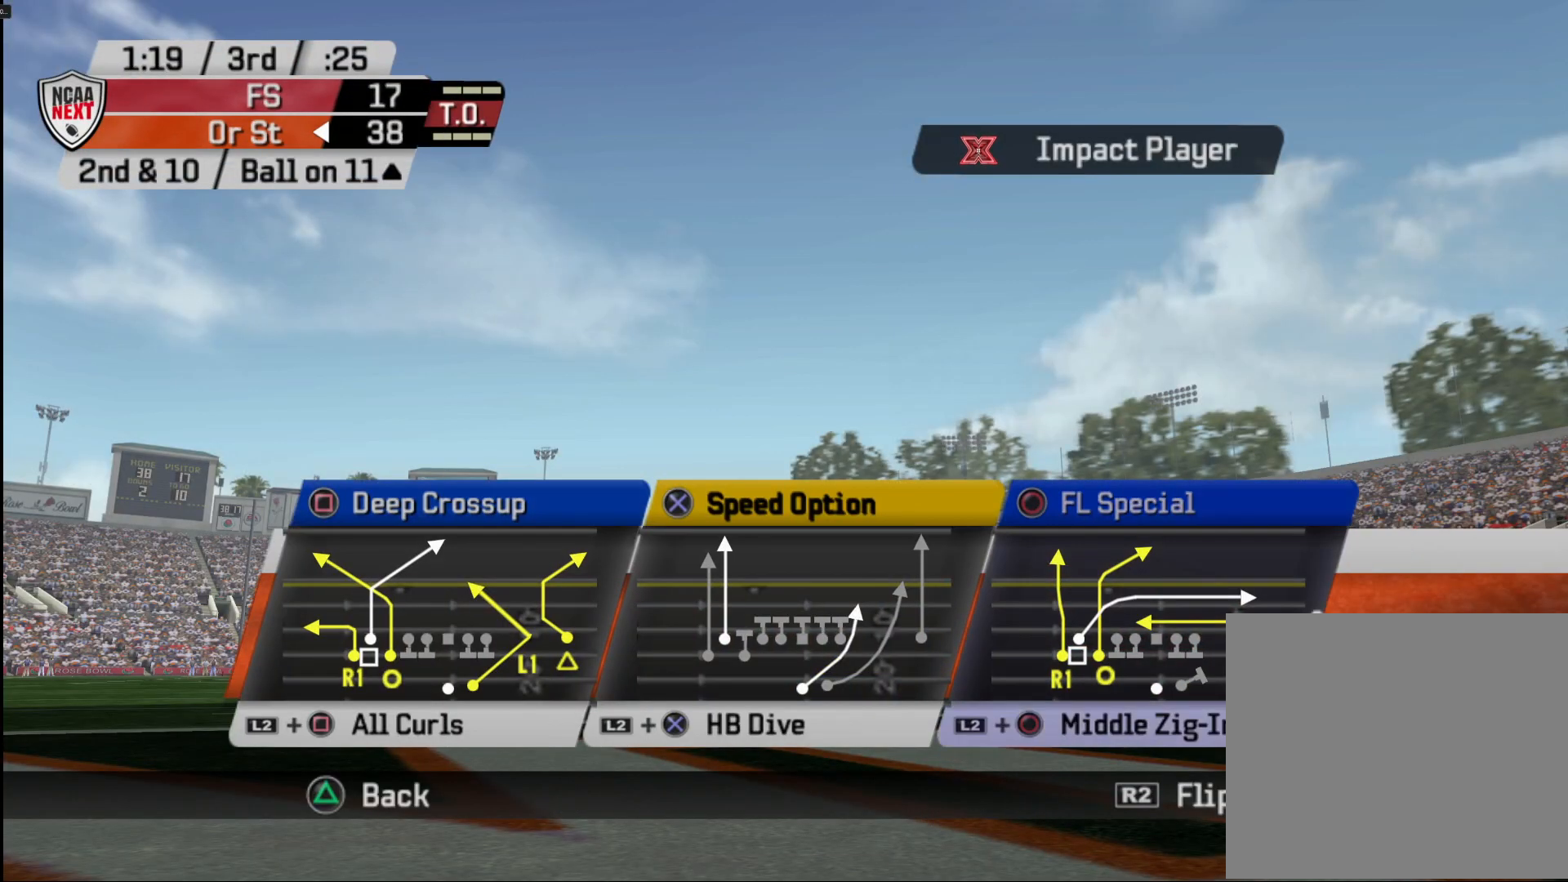
{"buttons": [], "left_stick": "center", "right_stick": "center", "events": [[333, "CROSS", "down"], [467, "CROSS", "up"]]}
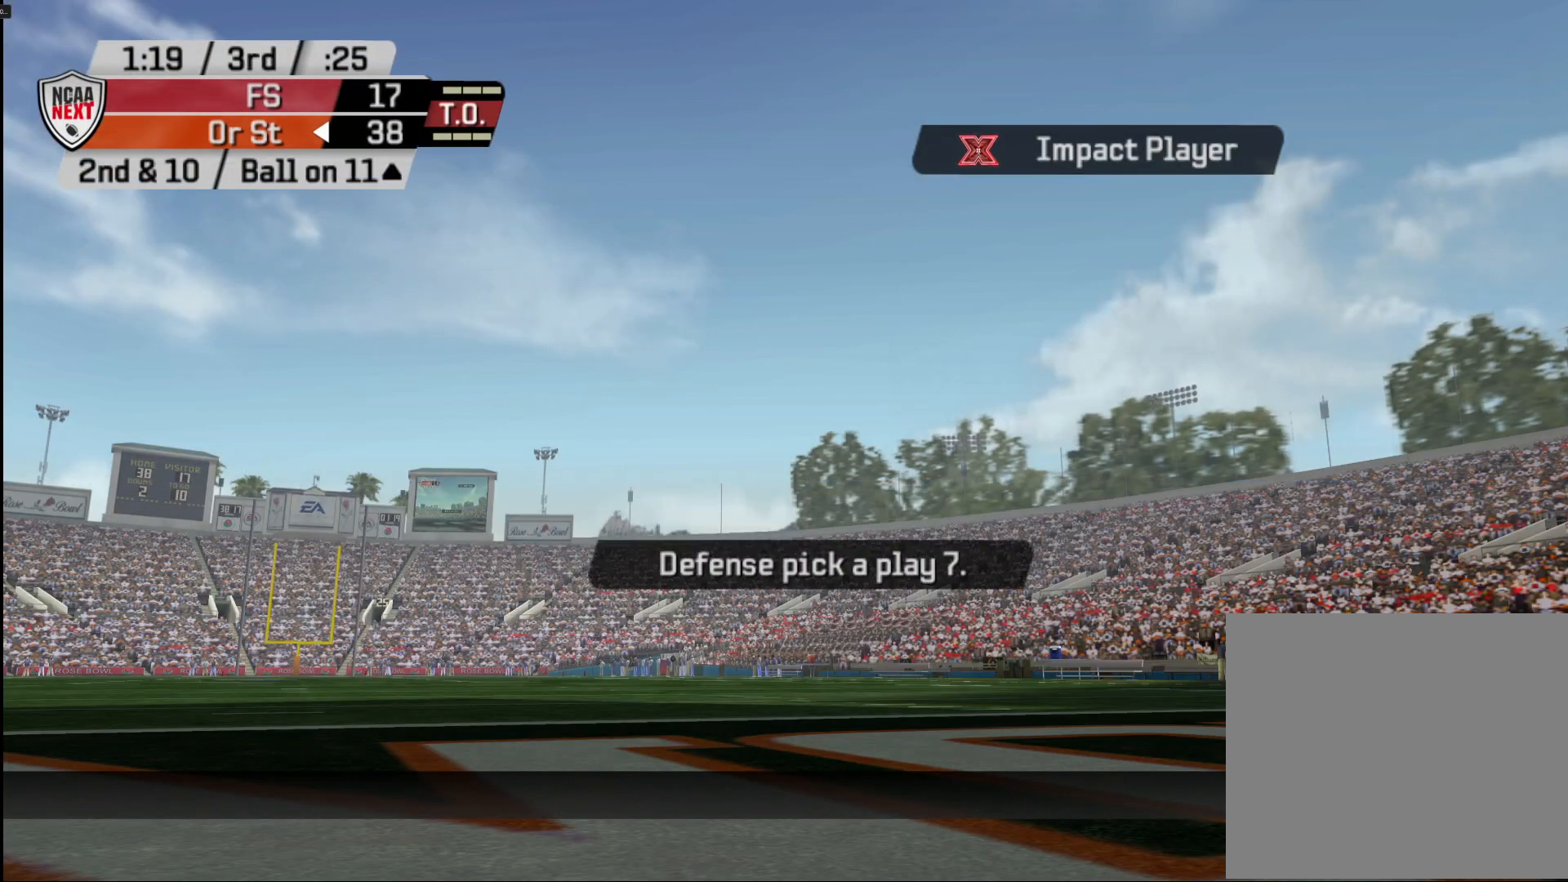
{"buttons": [], "left_stick": "center", "right_stick": "center", "events": []}
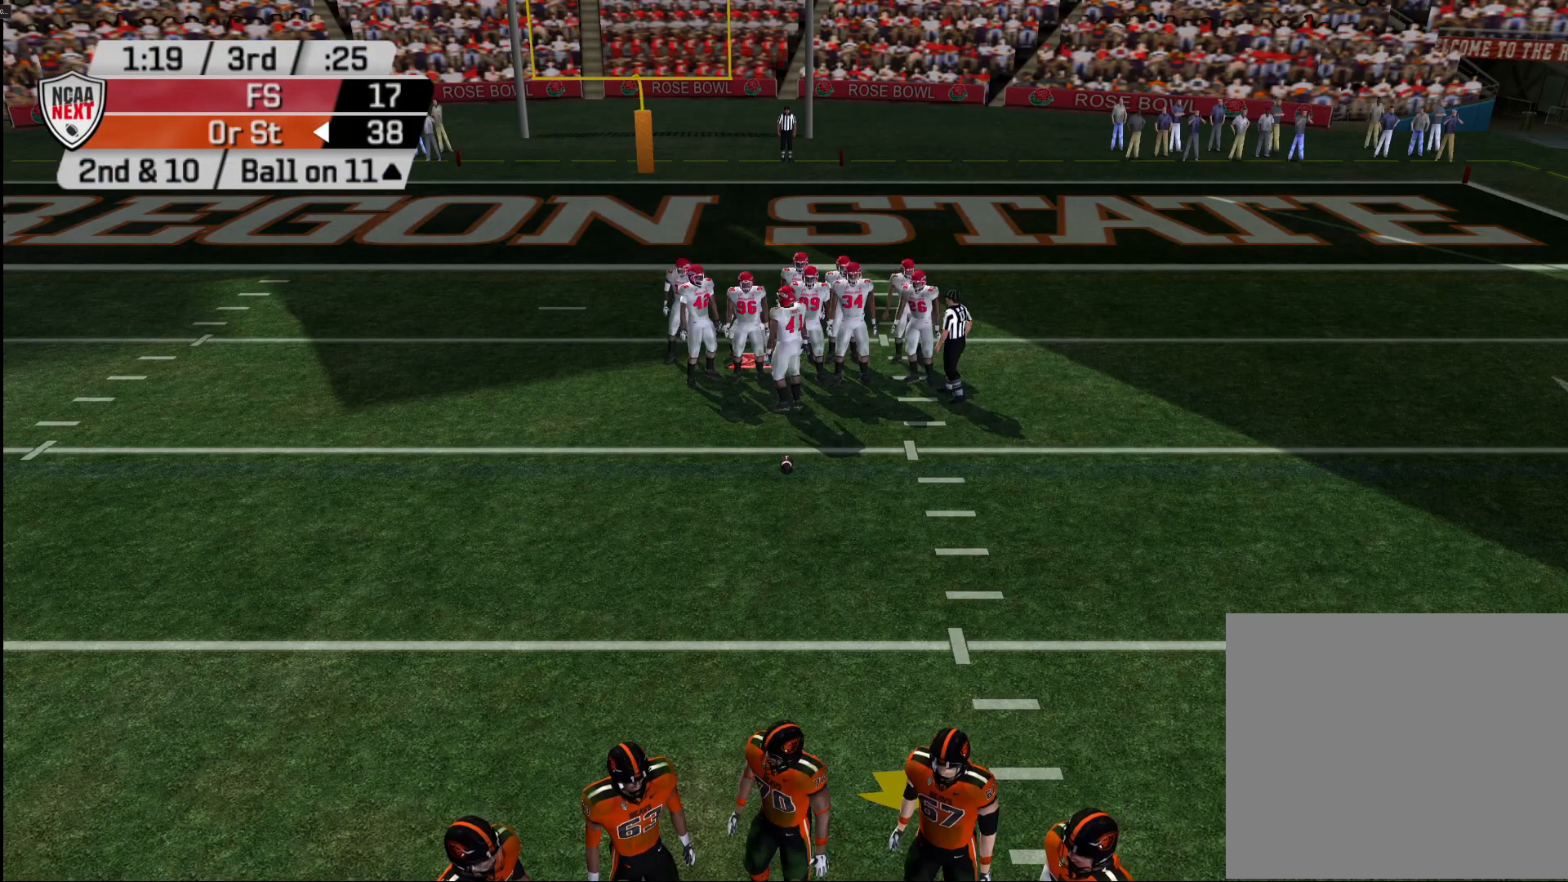
{"buttons": ["R2"], "left_stick": "center", "right_stick": "center", "events": [[300, "R2", "down"]]}
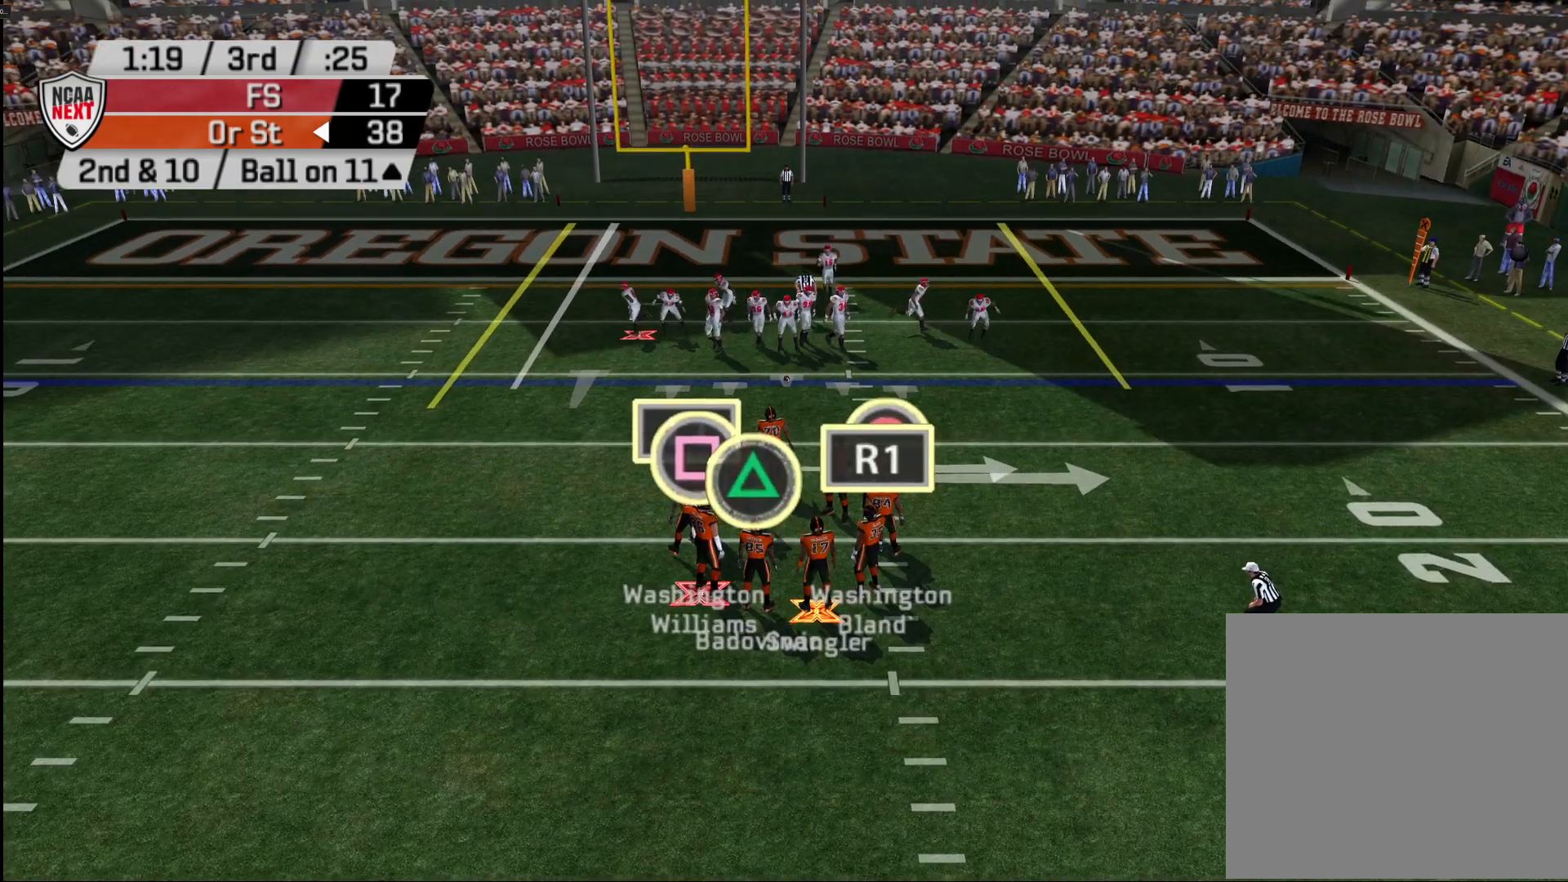
{"buttons": ["R2"], "left_stick": "center", "right_stick": "center", "events": []}
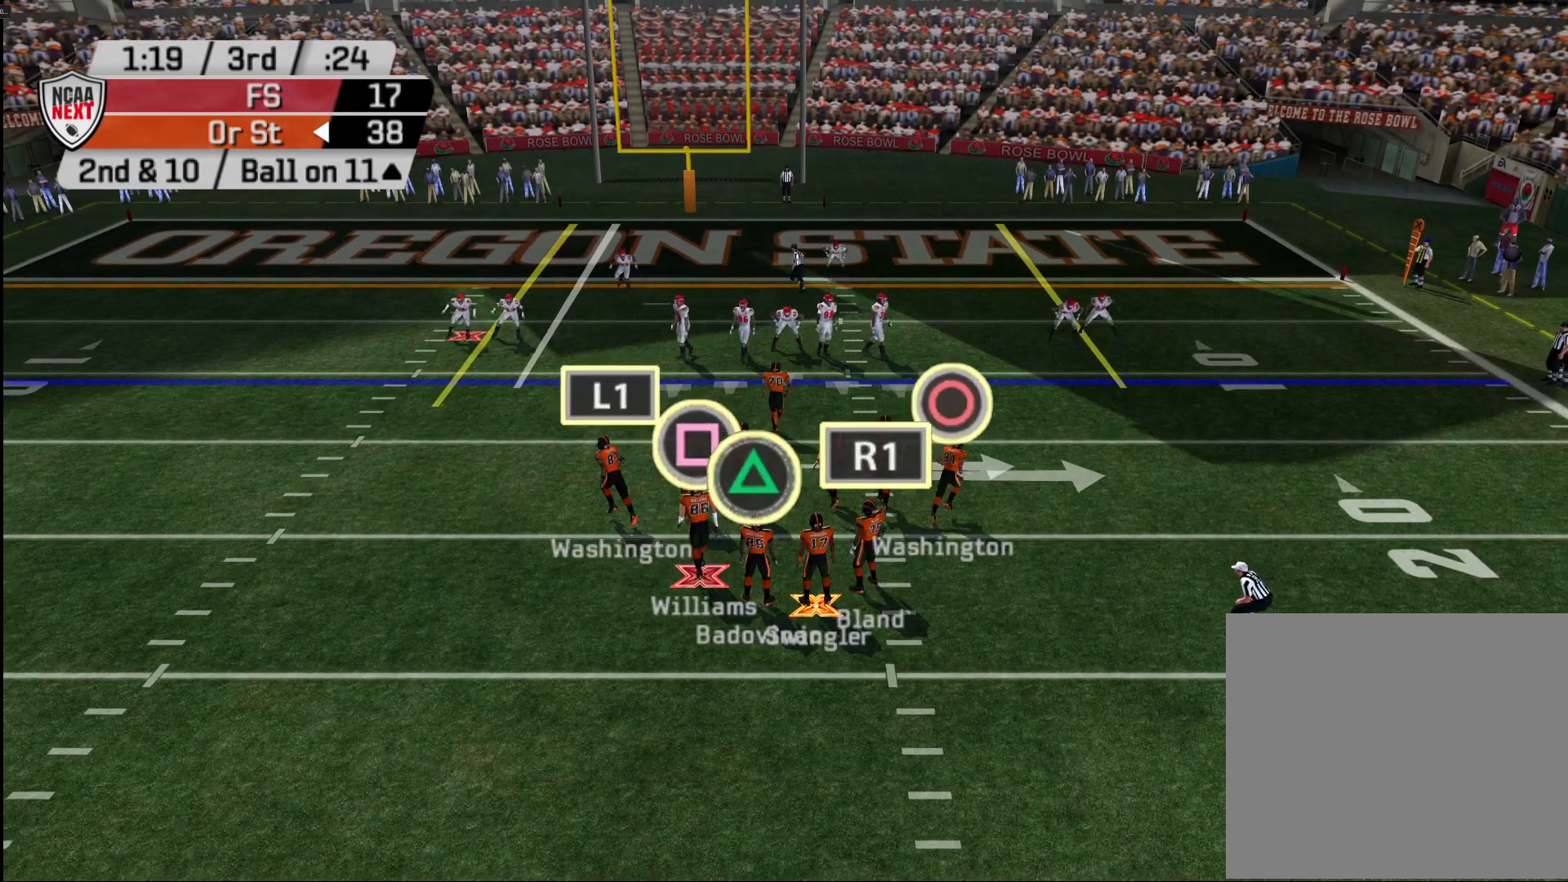
{"buttons": ["R2"], "left_stick": "center", "right_stick": "center", "events": []}
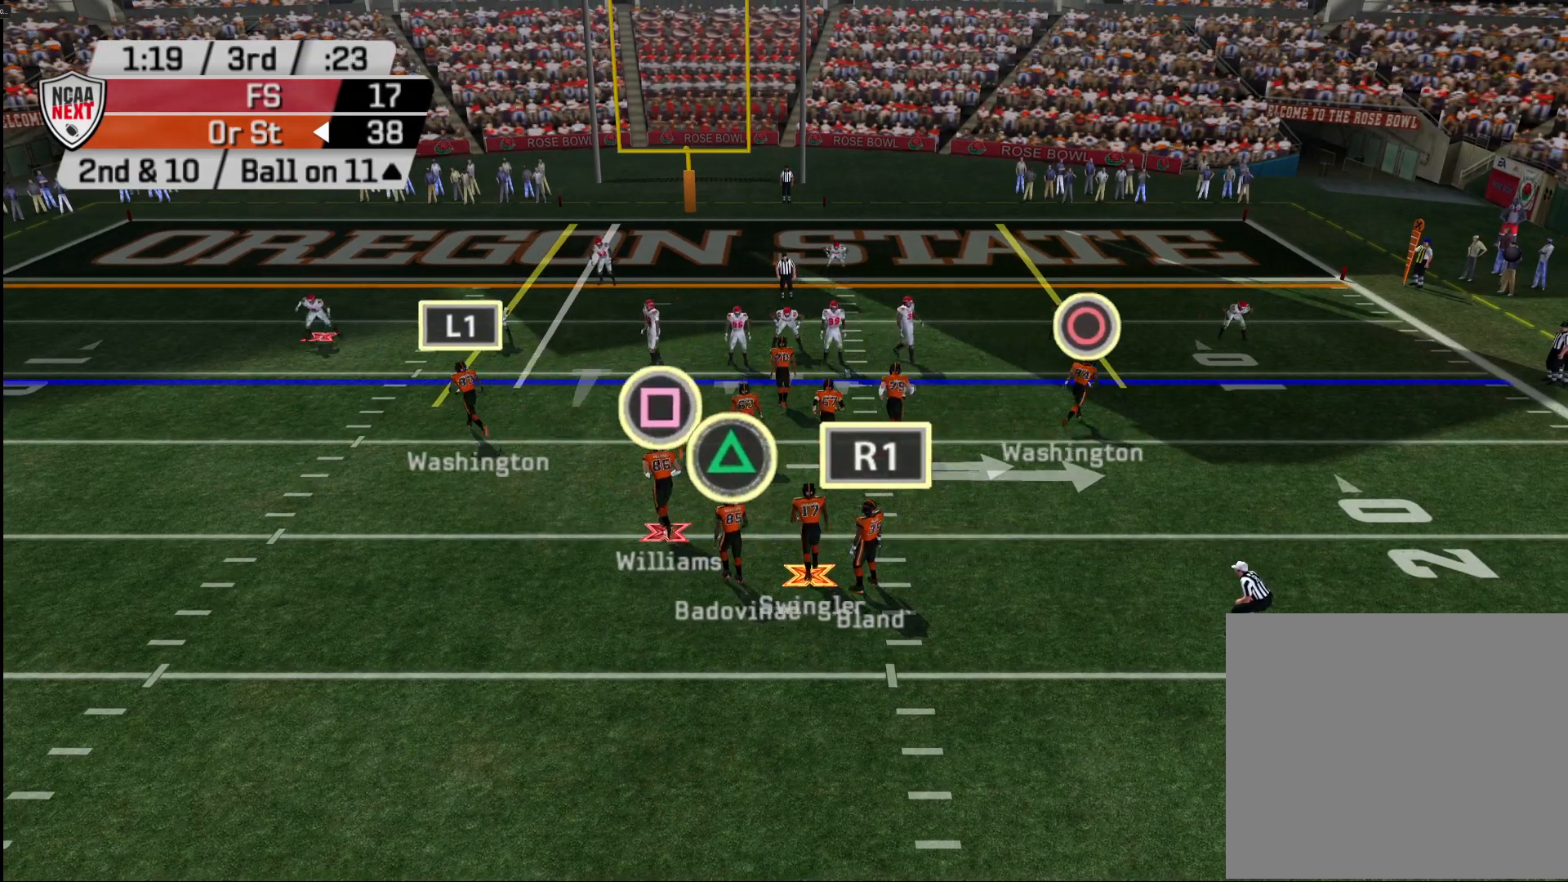
{"buttons": ["R2"], "left_stick": "center", "right_stick": "center", "events": []}
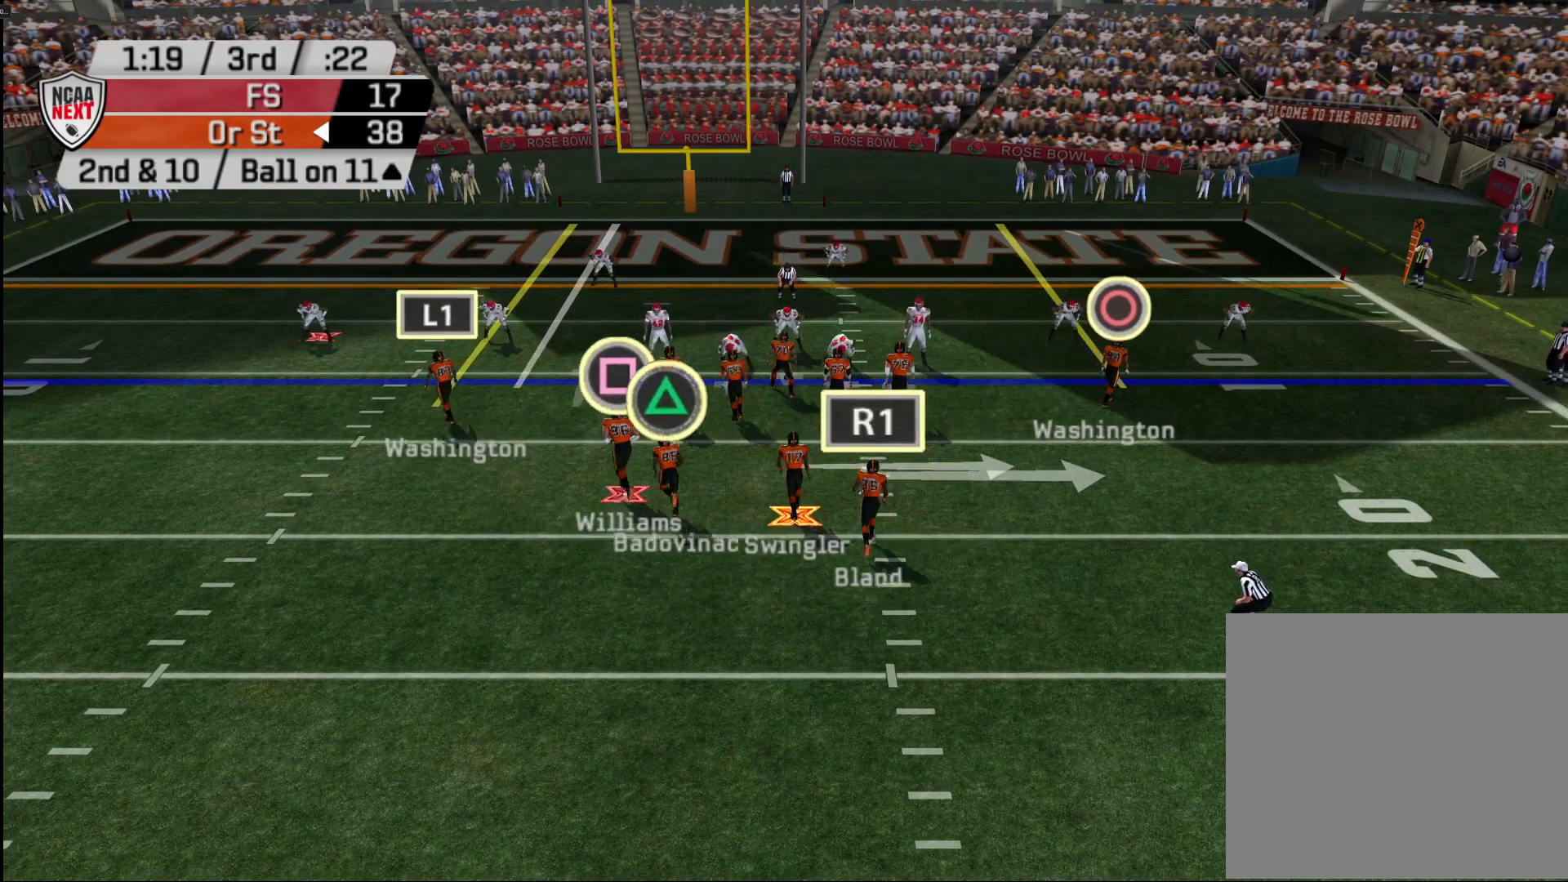
{"buttons": ["R2"], "left_stick": "center", "right_stick": "center", "events": []}
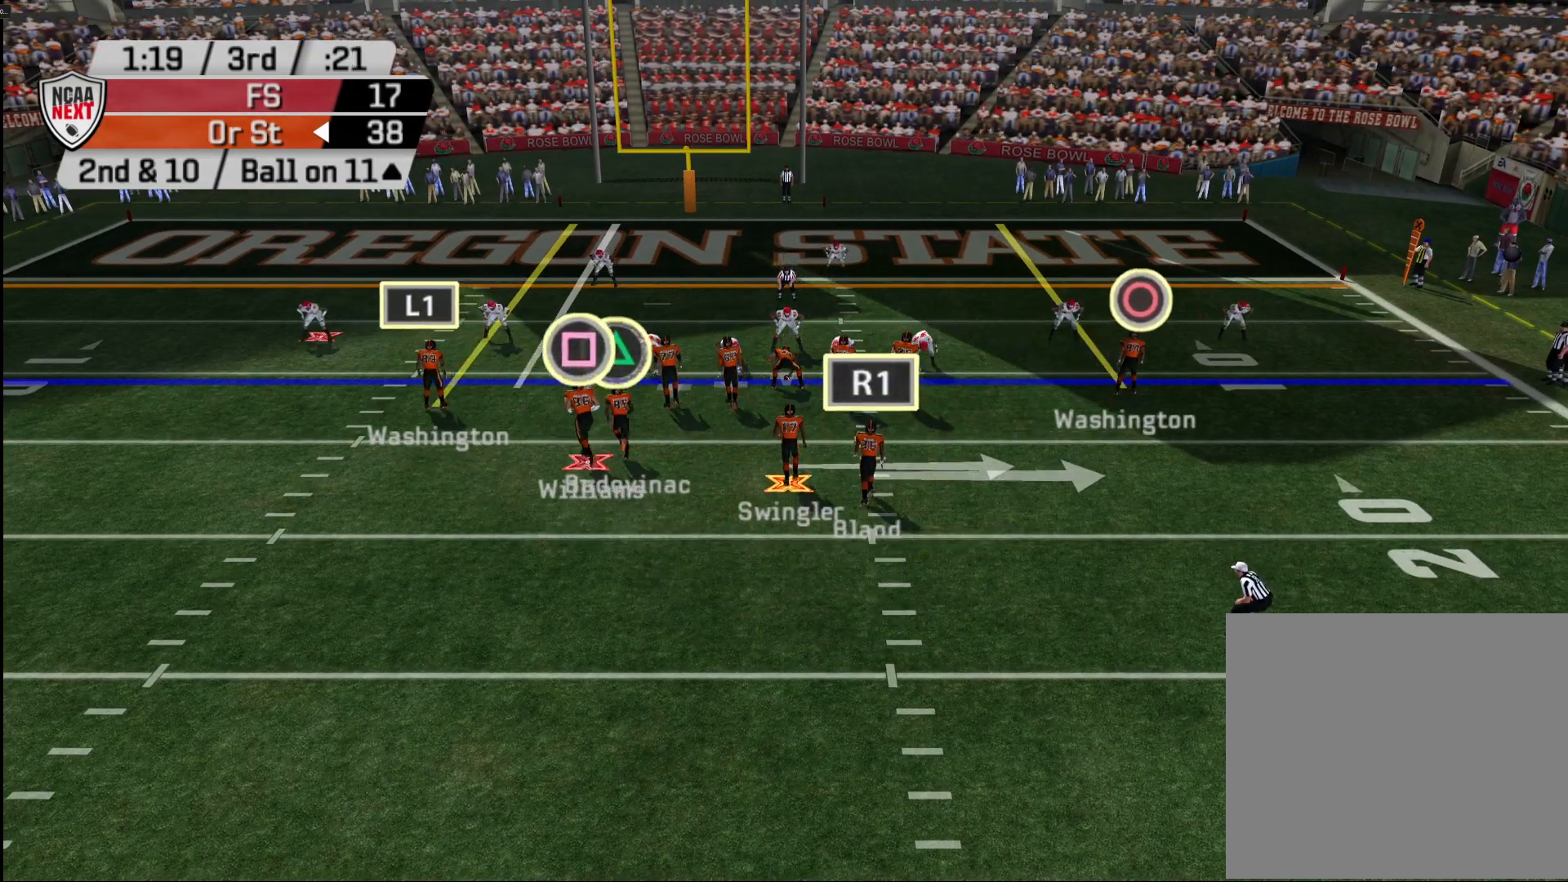
{"buttons": ["R2"], "left_stick": "center", "right_stick": "center", "events": []}
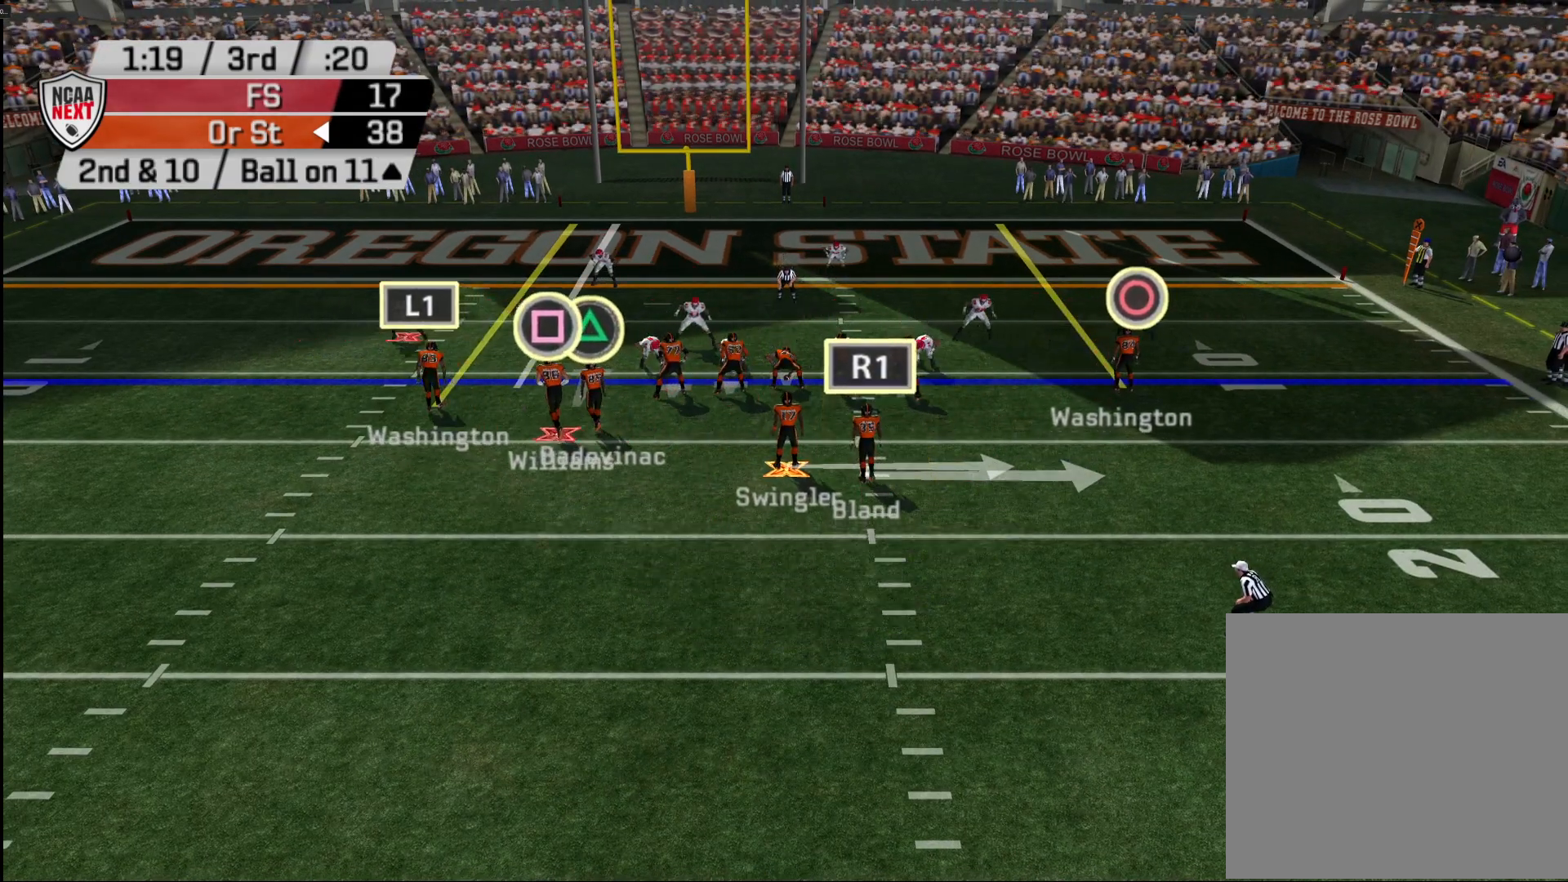
{"buttons": ["R2"], "left_stick": "center", "right_stick": "center", "events": []}
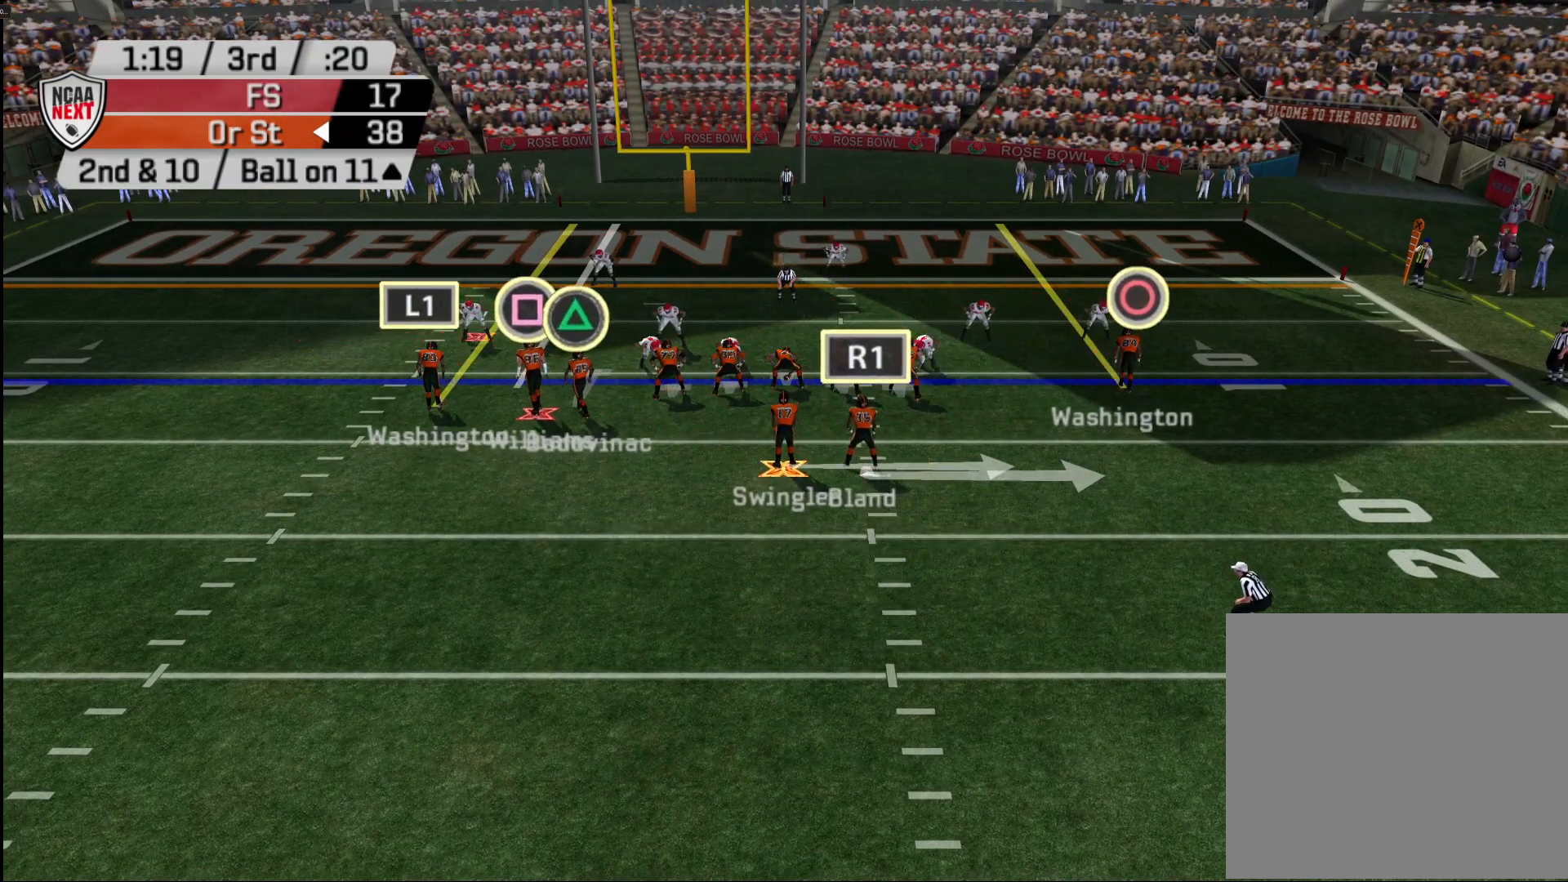
{"buttons": [], "left_stick": "center", "right_stick": "center", "events": [[317, "R2", "up"]]}
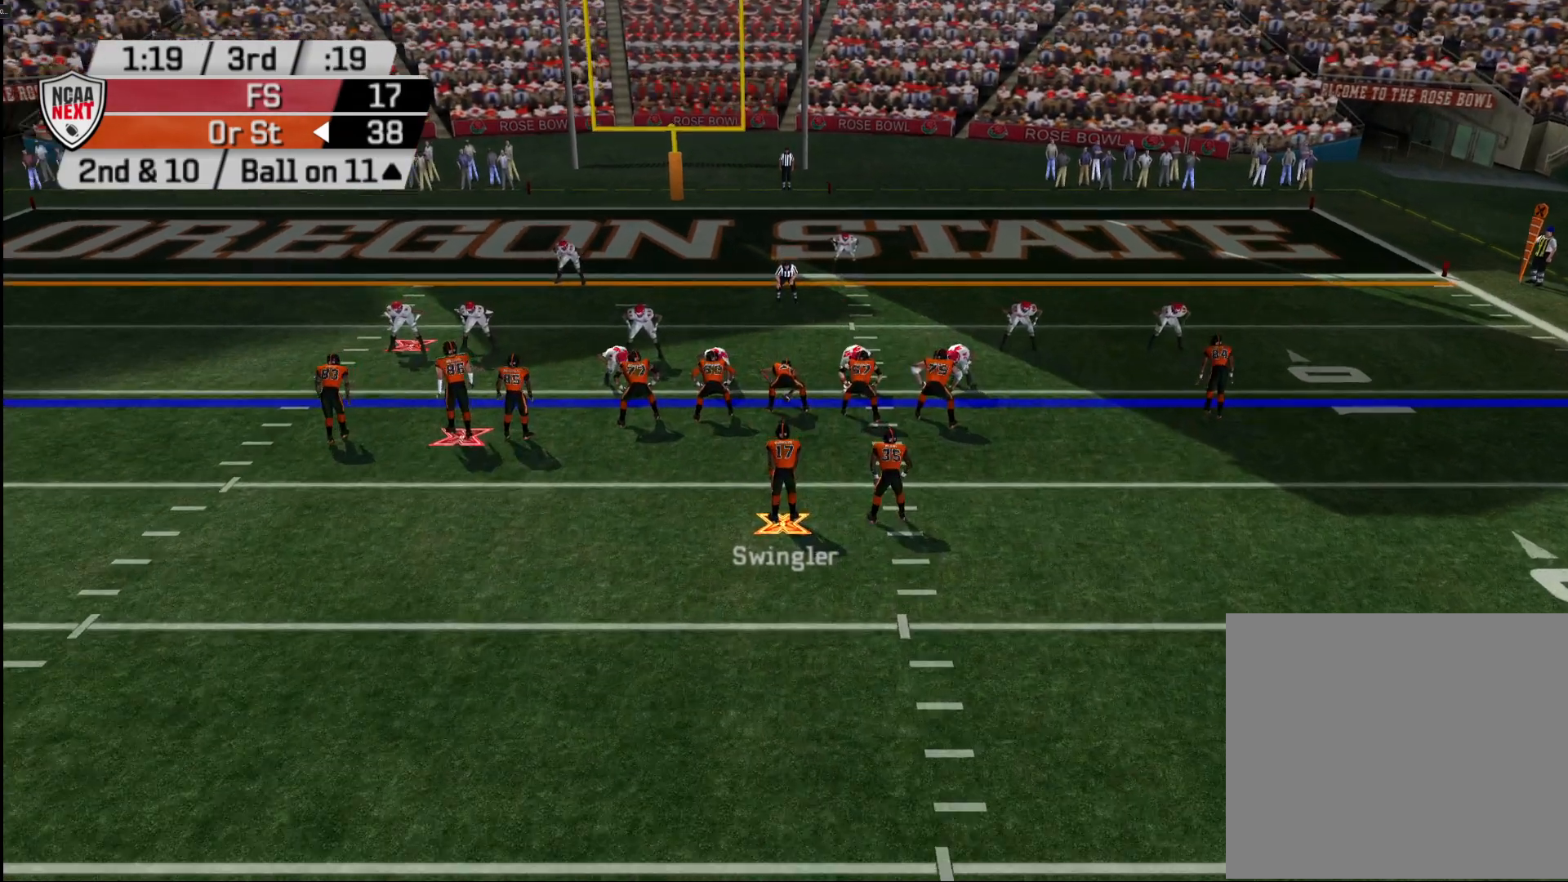
{"buttons": [], "left_stick": "center", "right_stick": "center", "events": []}
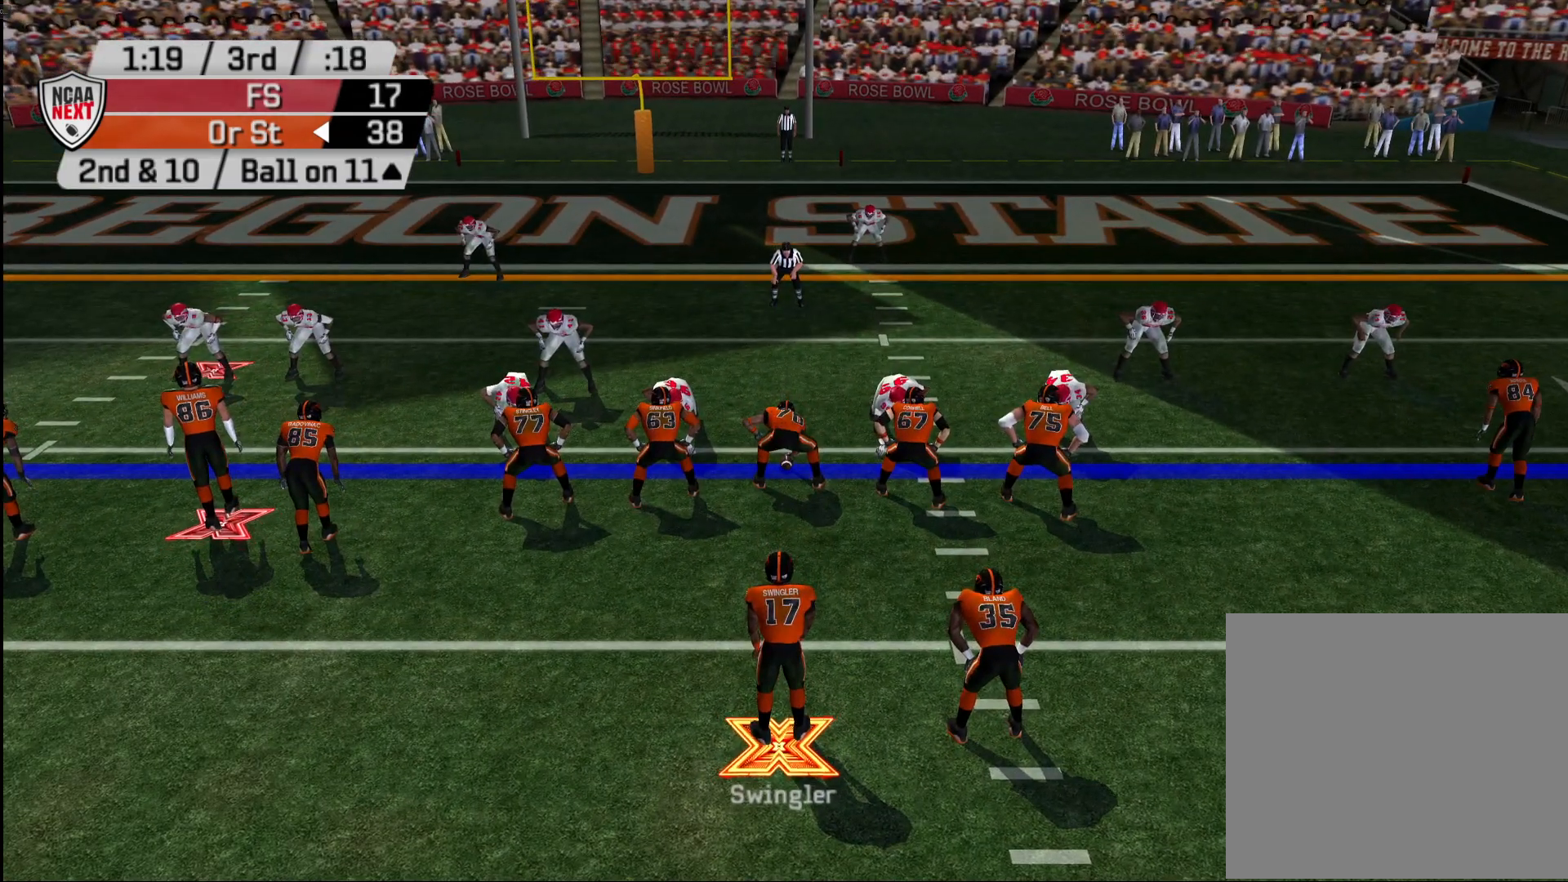
{"buttons": [], "left_stick": "center", "right_stick": "center", "events": []}
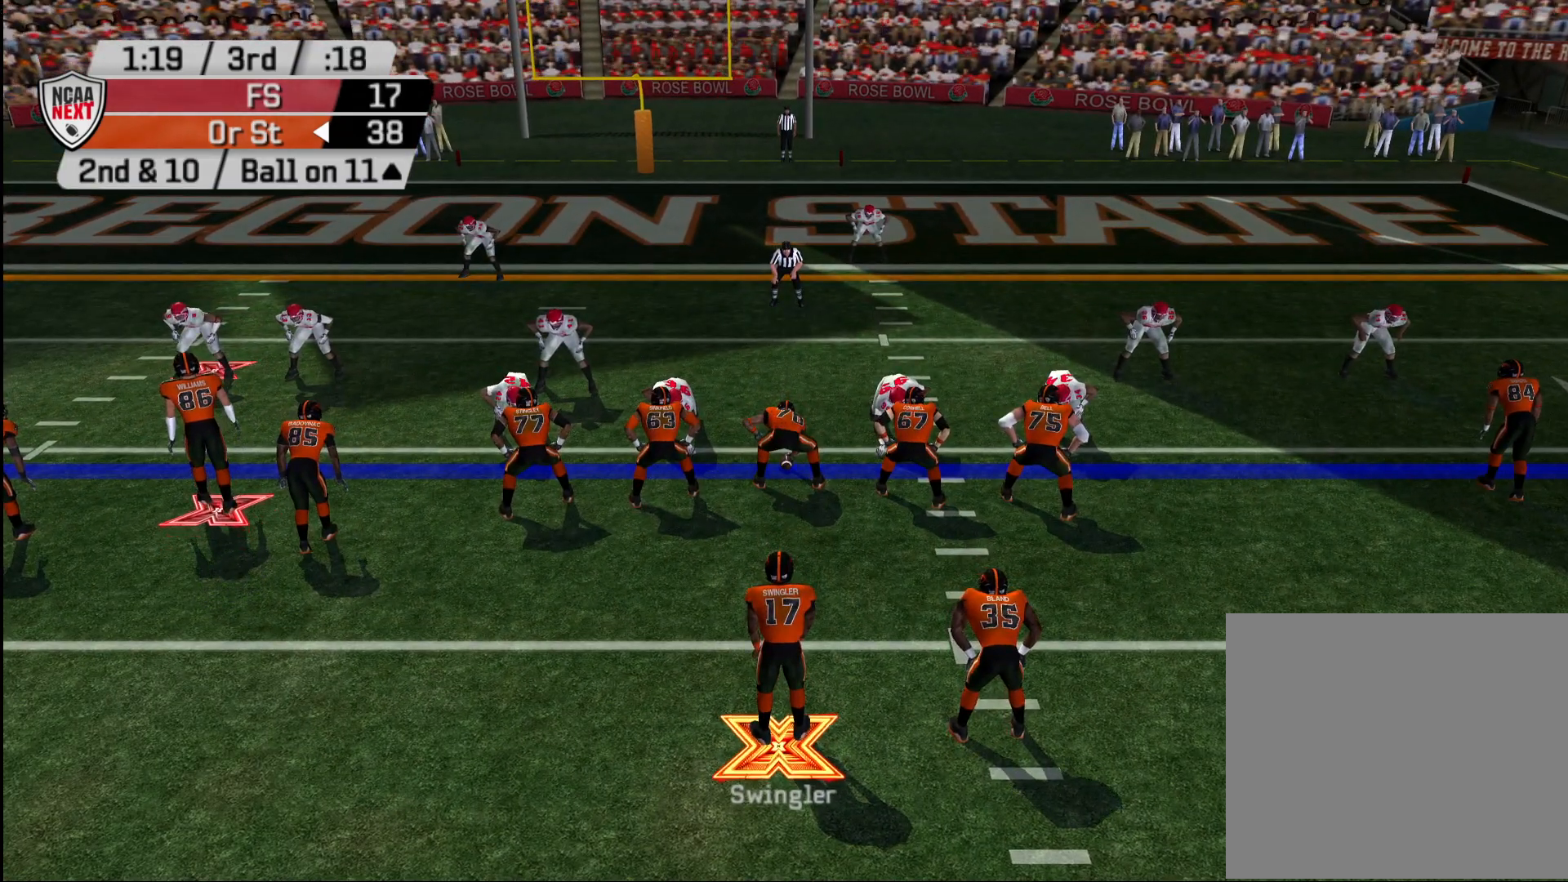
{"buttons": [], "left_stick": "center", "right_stick": "center", "events": [[33, "CROSS", "down"], [133, "CROSS", "up"], [367, "CROSS", "down"], [483, "CROSS", "up"]]}
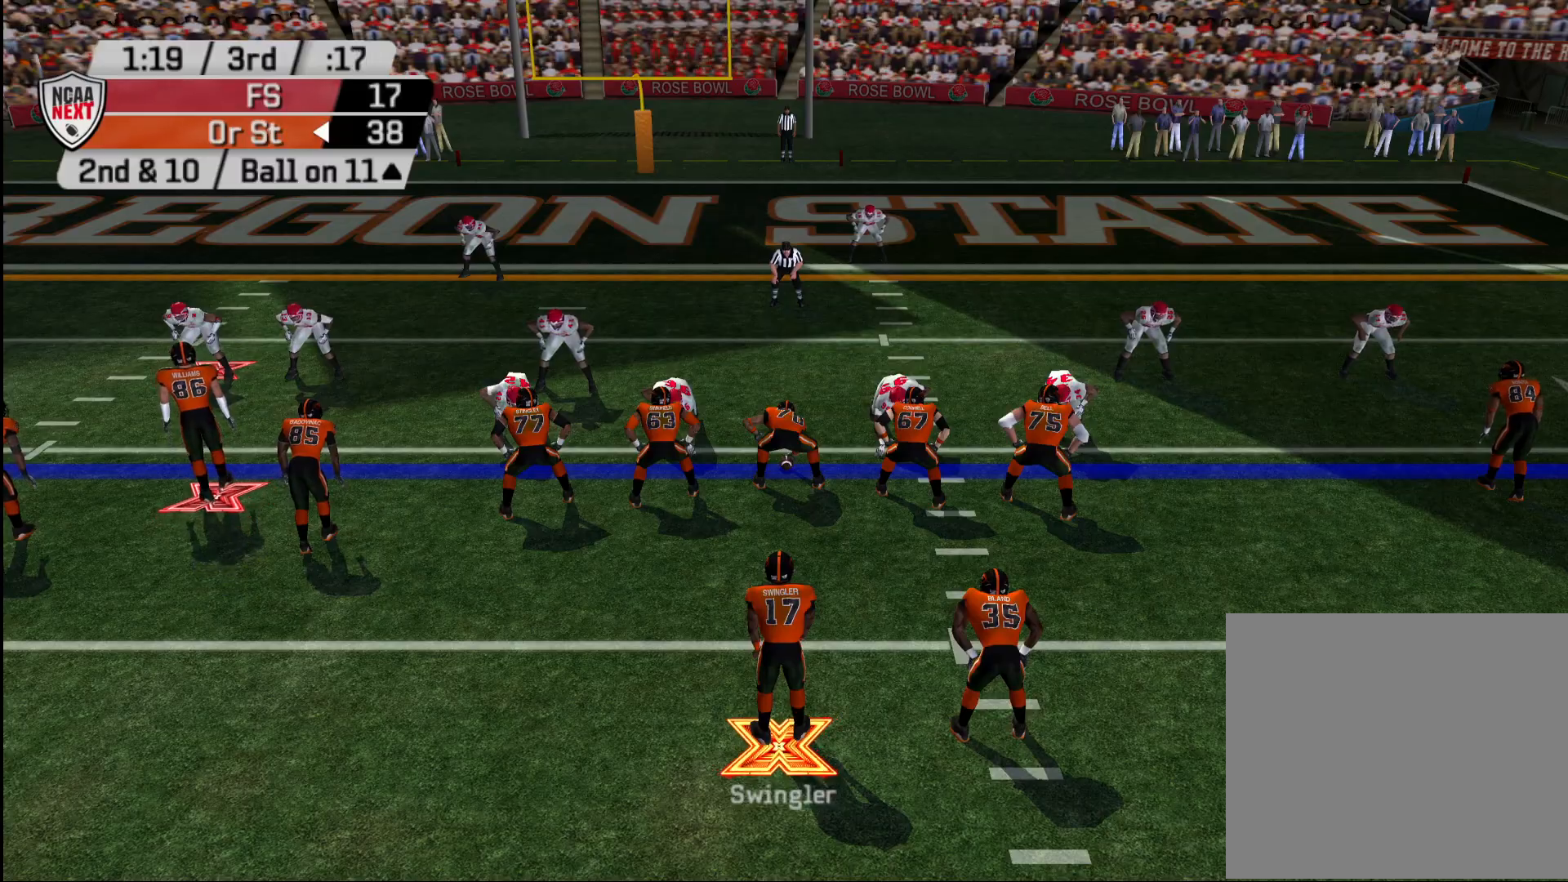
{"buttons": [], "left_stick": "center", "right_stick": "center", "events": [[33, "CROSS", "down"], [117, "CROSS", "up"], [200, "CROSS", "down"], [300, "CROSS", "up"], [350, "CROSS", "down"], [433, "CROSS", "up"]]}
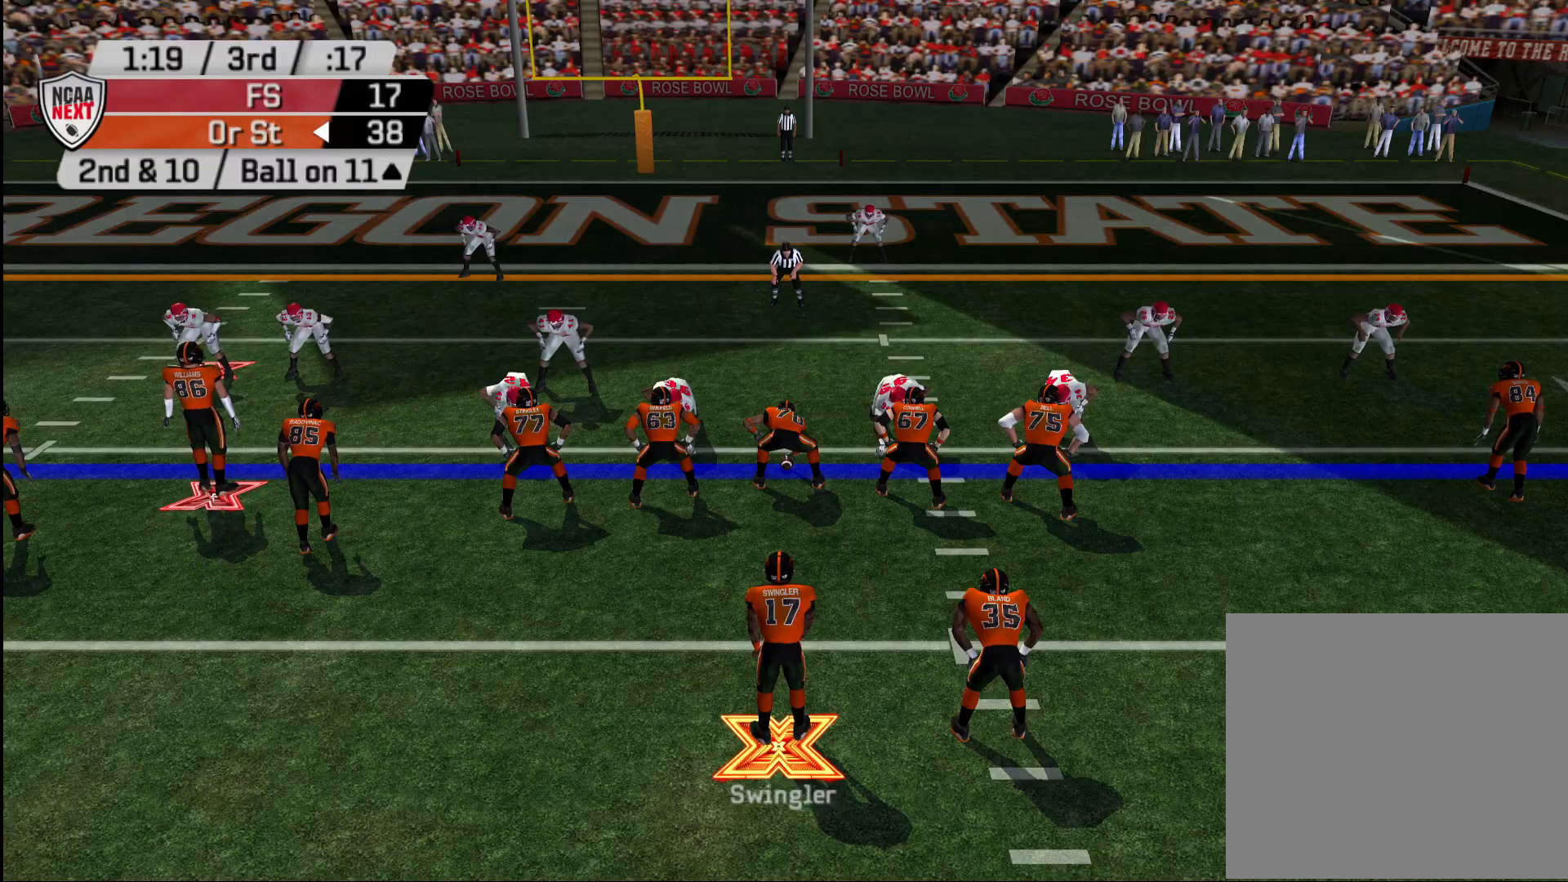
{"buttons": ["CROSS"], "left_stick": "center", "right_stick": "center", "events": [[167, "CROSS", "down"], [217, "CROSS", "up"], [500, "CROSS", "down"]]}
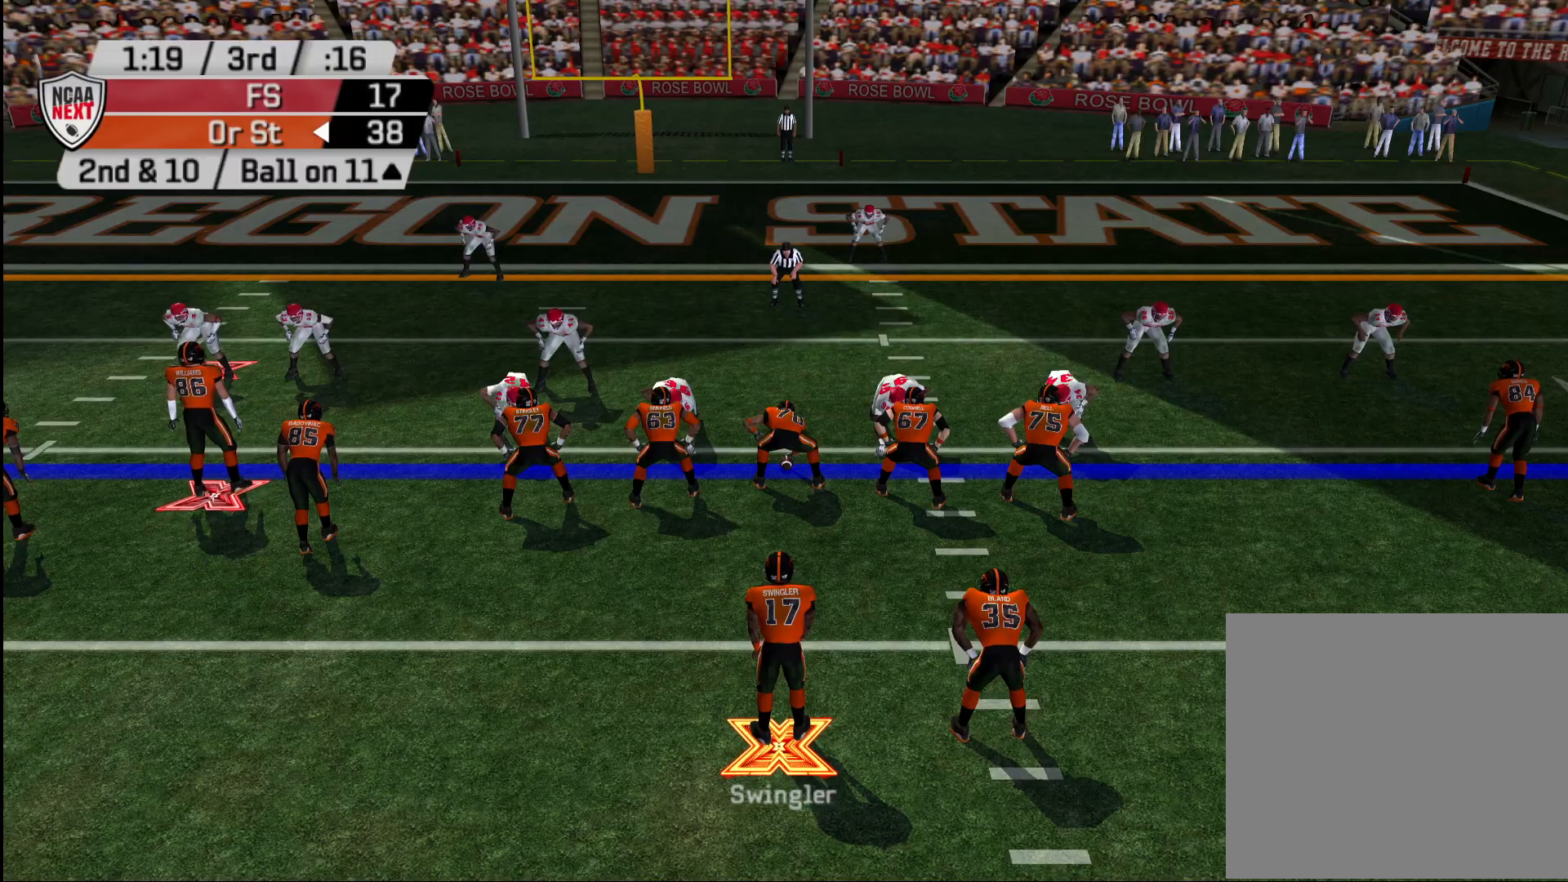
{"buttons": [], "left_stick": "center", "right_stick": "center", "events": [[67, "CROSS", "up"], [417, "CROSS", "down"], [500, "CROSS", "up"]]}
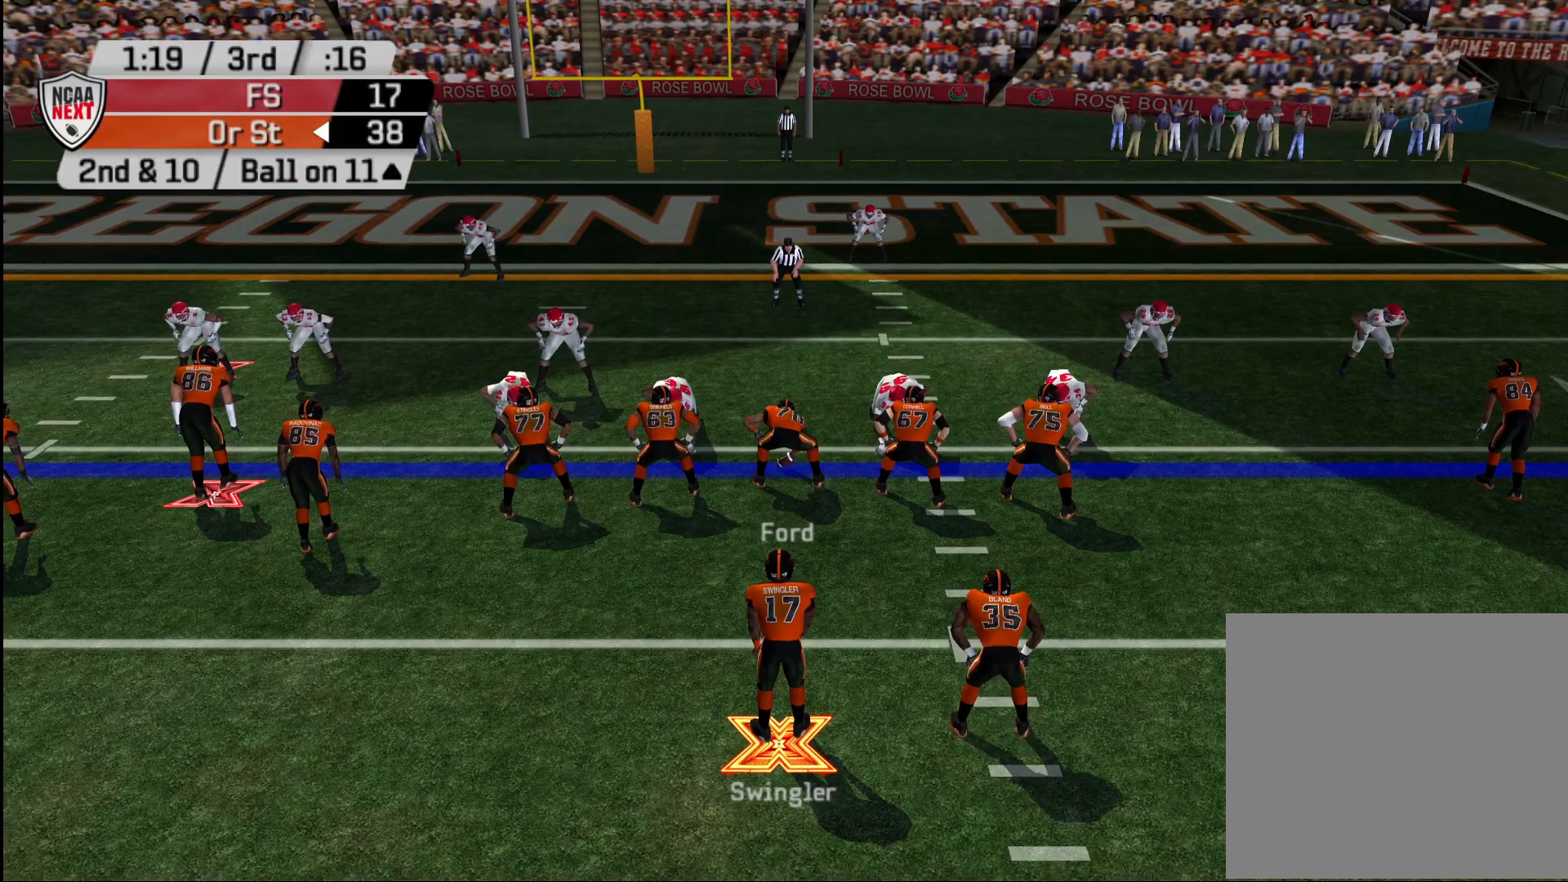
{"buttons": ["CROSS"], "left_stick": "up-right", "right_stick": "center", "events": [[333, "left_stick", "up-right"], [417, "CROSS", "down"]]}
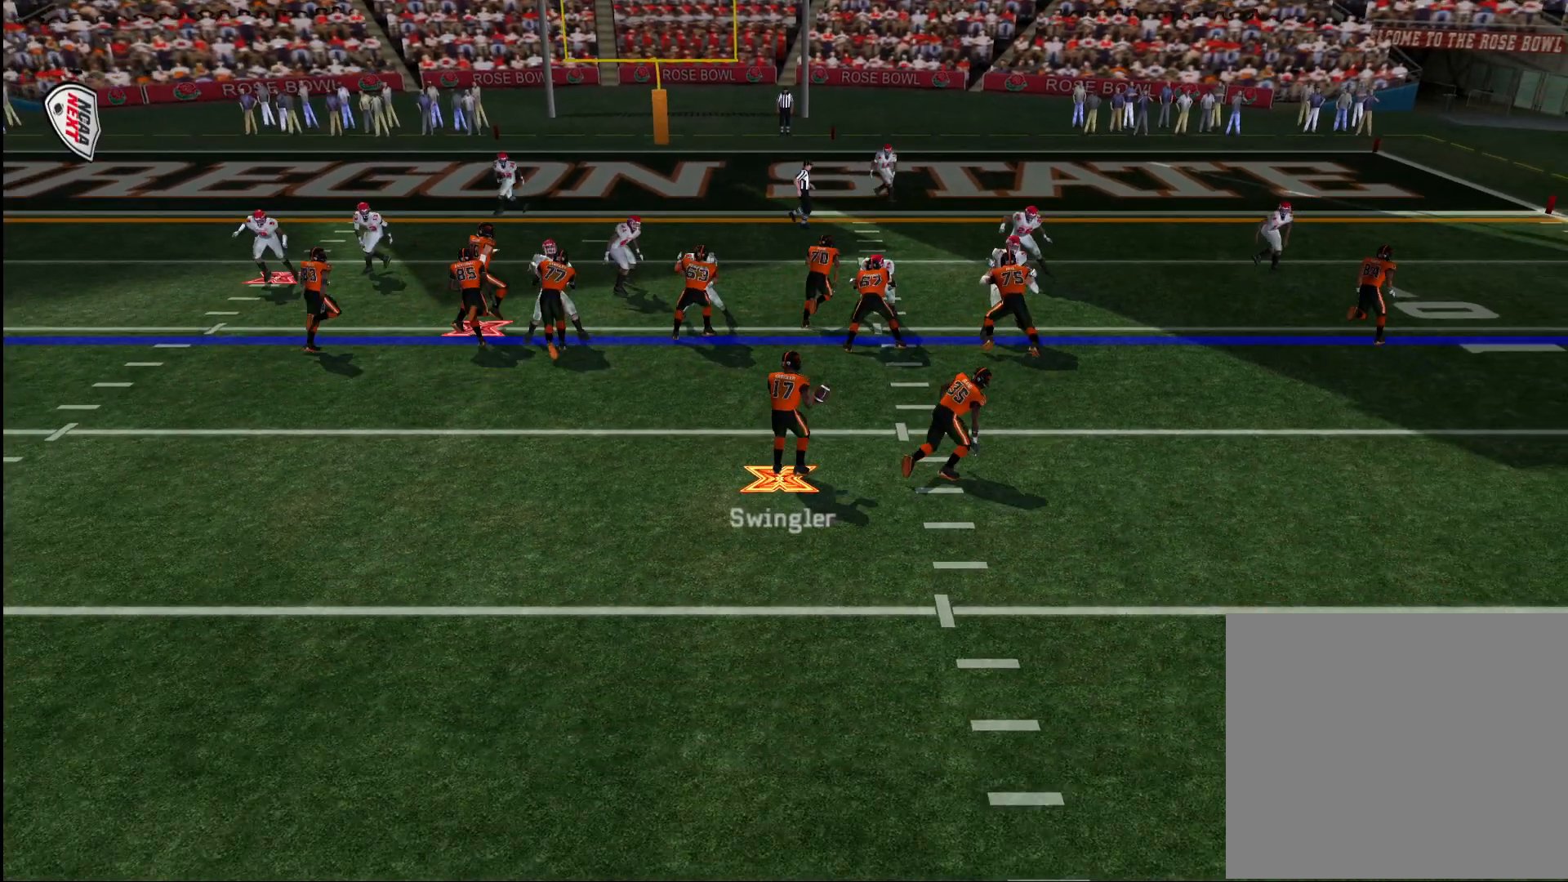
{"buttons": ["CROSS"], "left_stick": "up-right", "right_stick": "center", "events": []}
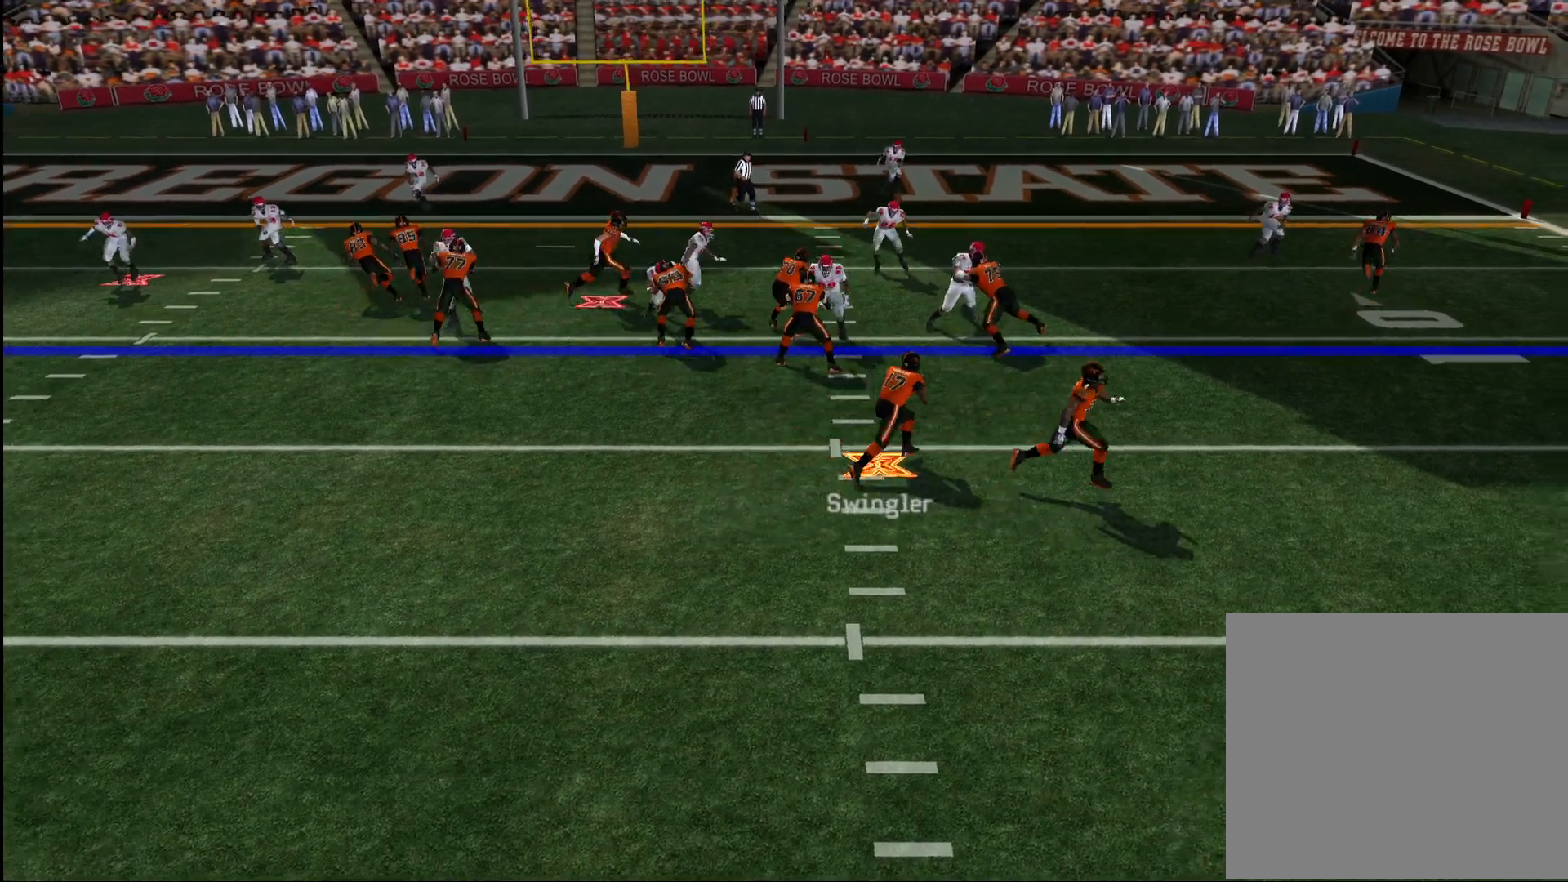
{"buttons": ["CROSS"], "left_stick": "up-right", "right_stick": "center", "events": []}
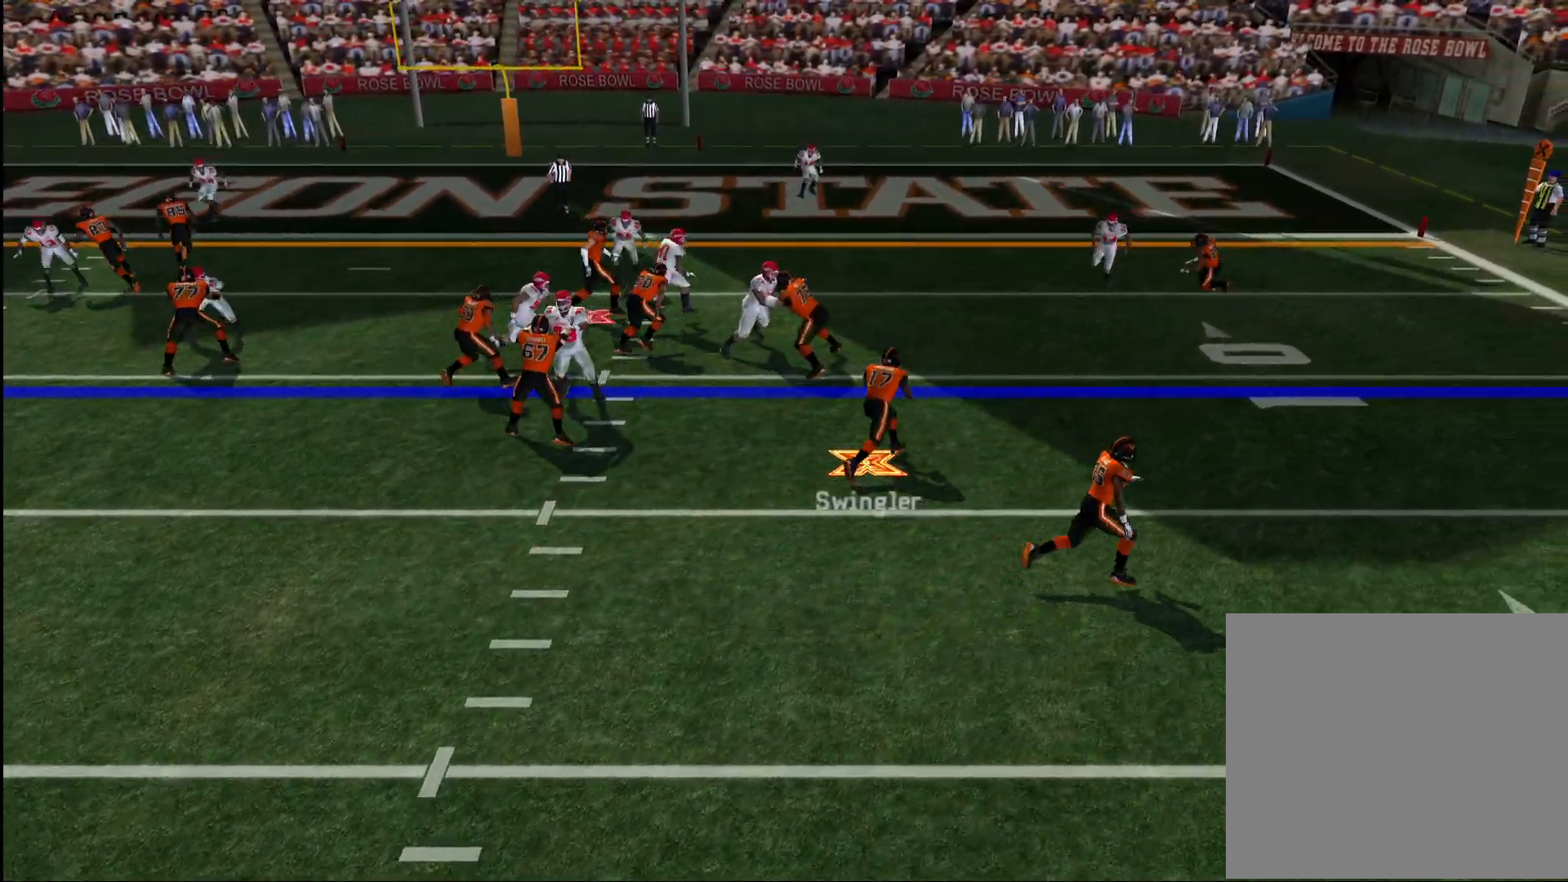
{"buttons": ["CROSS"], "left_stick": "up-right", "right_stick": "center", "events": []}
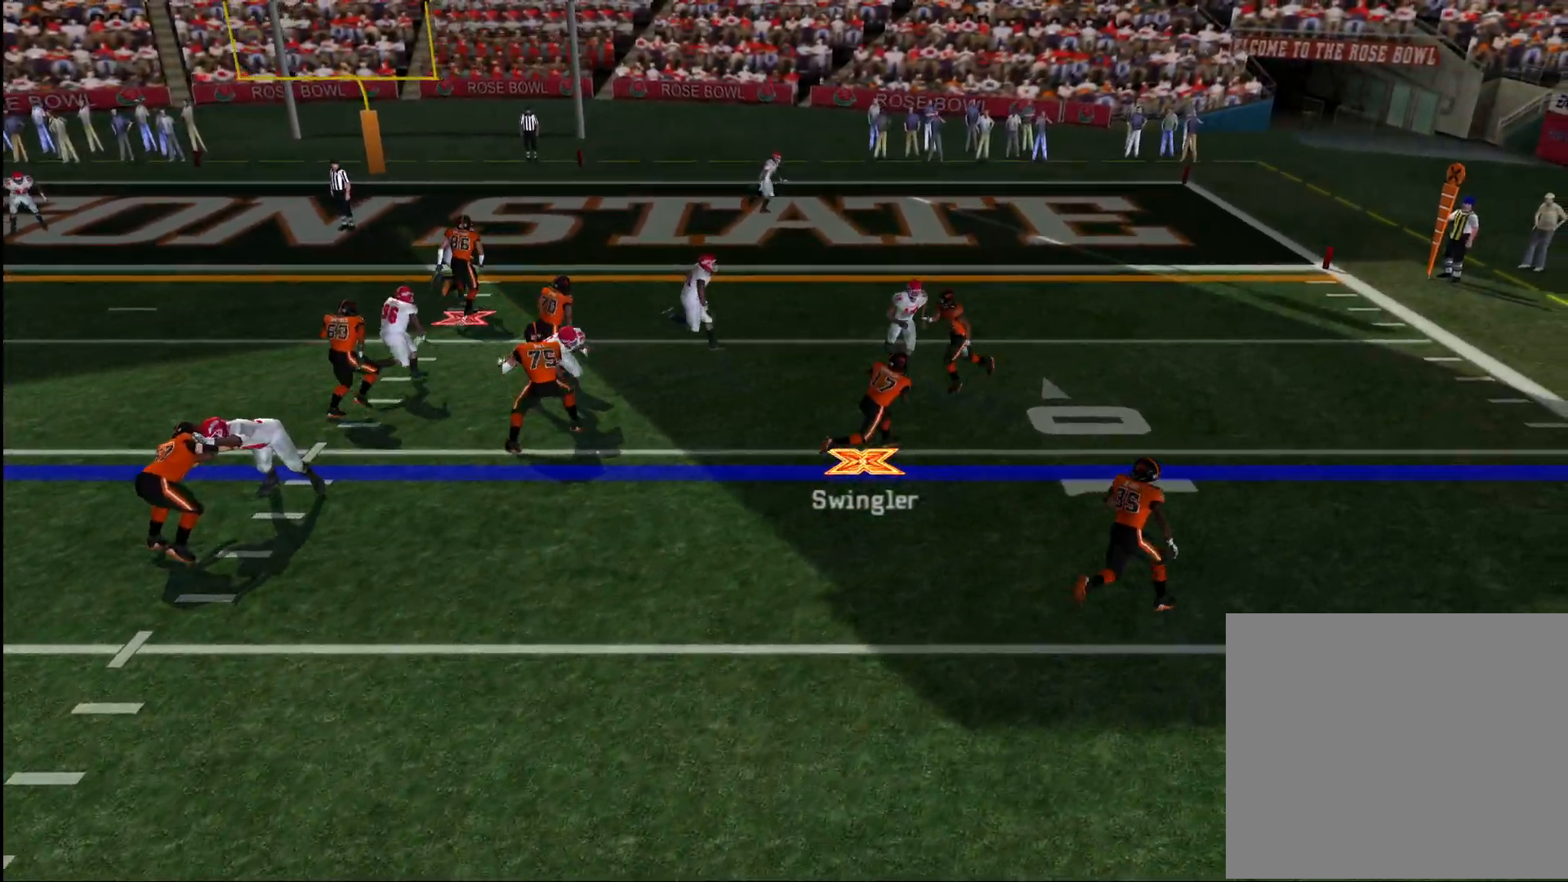
{"buttons": ["CROSS"], "left_stick": "up", "right_stick": "center", "events": [[433, "left_stick", "up"]]}
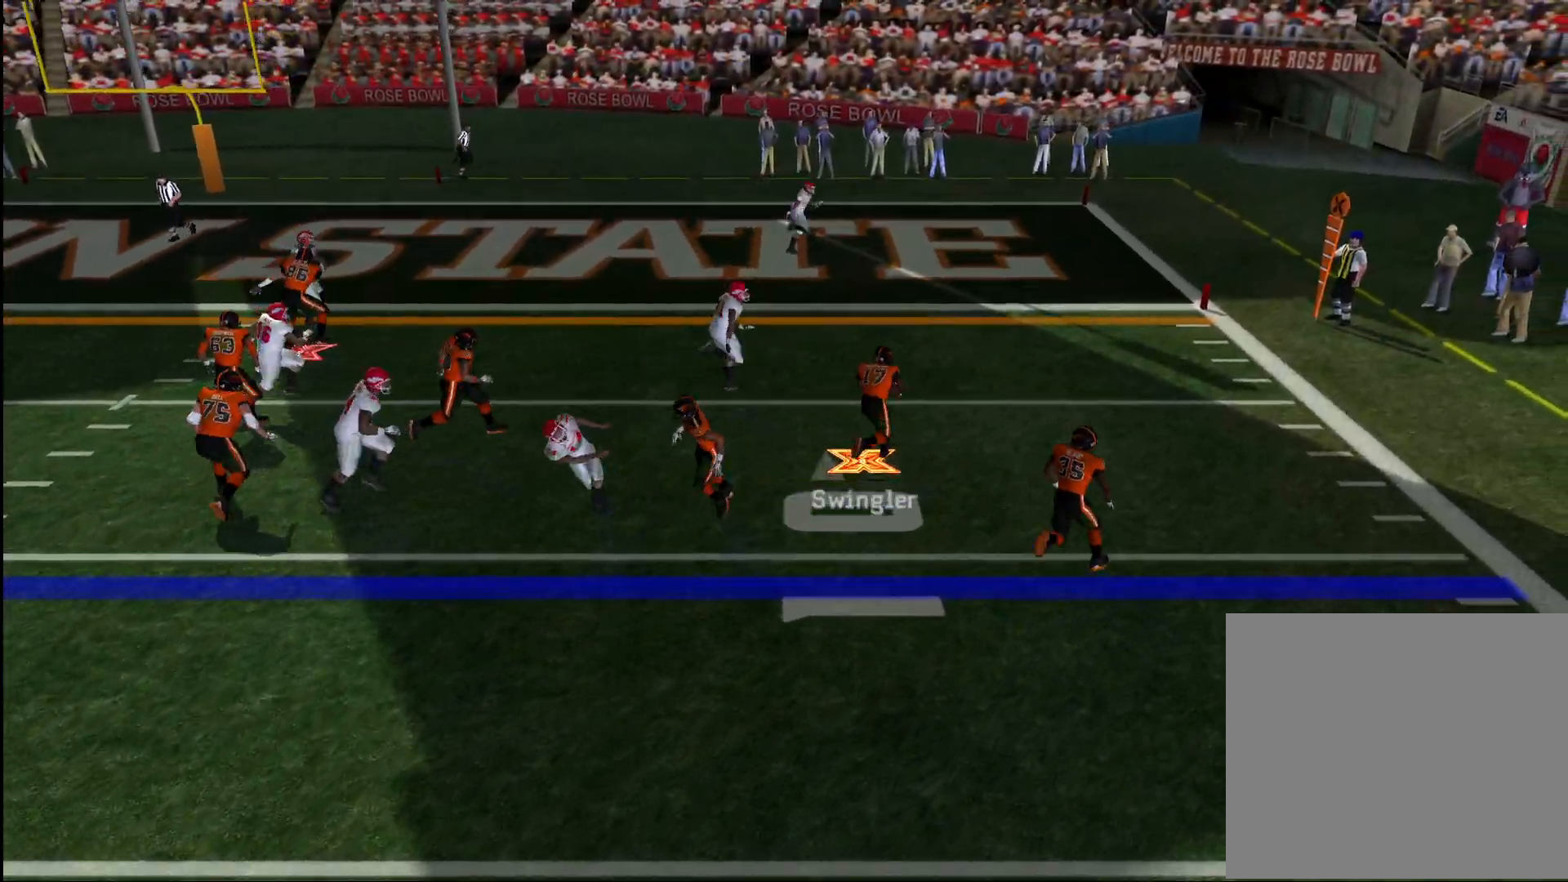
{"buttons": [], "left_stick": "up-left", "right_stick": "up", "events": [[133, "left_stick", "up-left"], [150, "CROSS", "up"], [150, "right_stick", "left"], [200, "right_stick", "up-left"], [400, "right_stick", "up"]]}
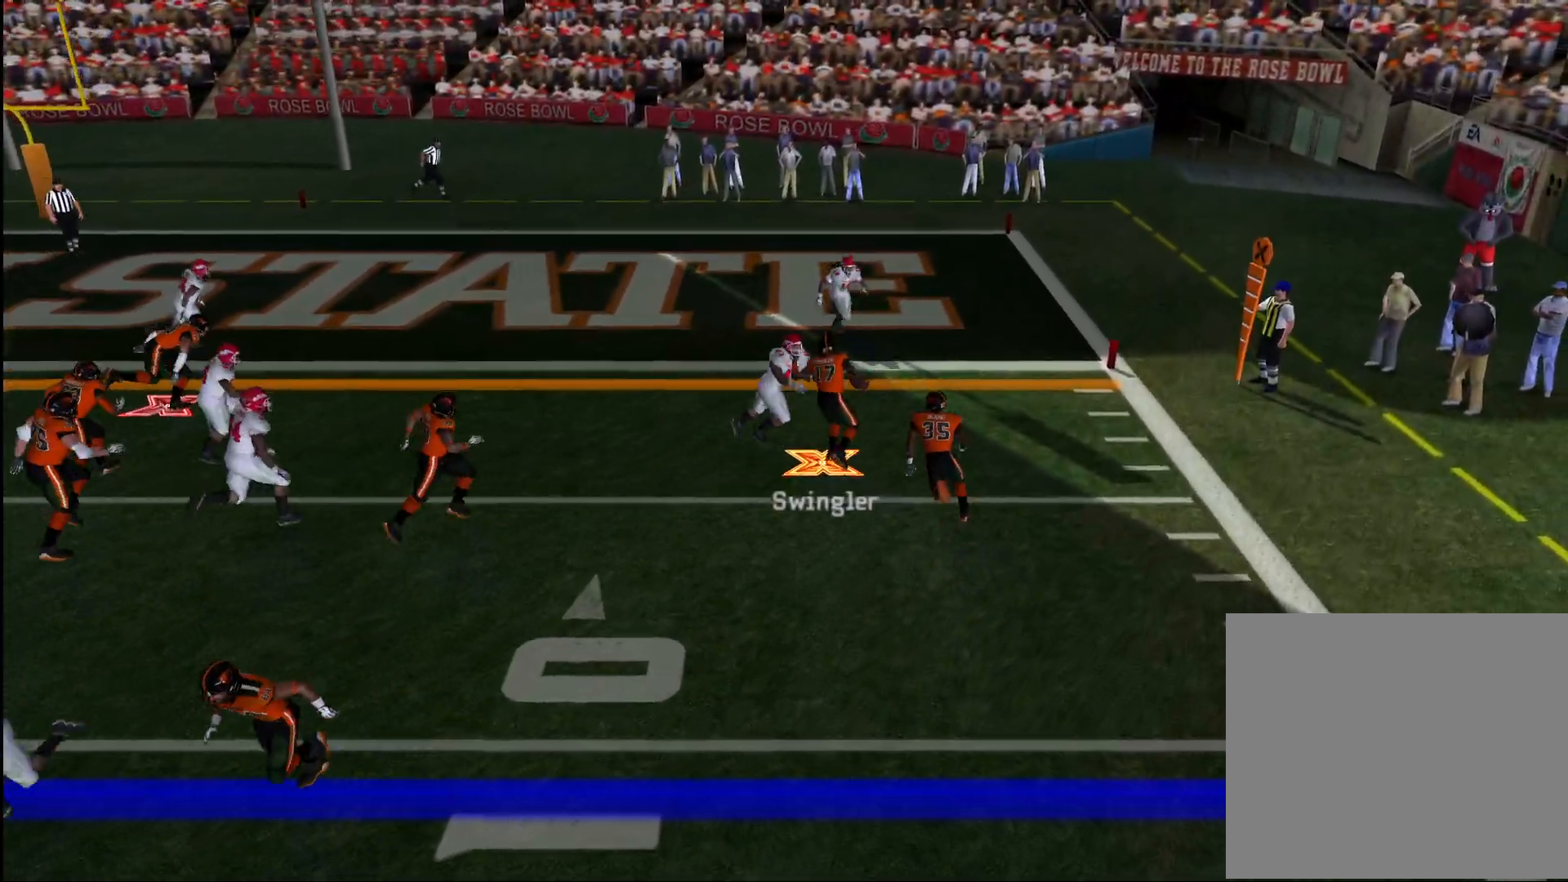
{"buttons": [], "left_stick": "up-left", "right_stick": "up-right", "events": [[50, "left_stick", "up"], [200, "right_stick", "up-right"], [400, "left_stick", "up-left"]]}
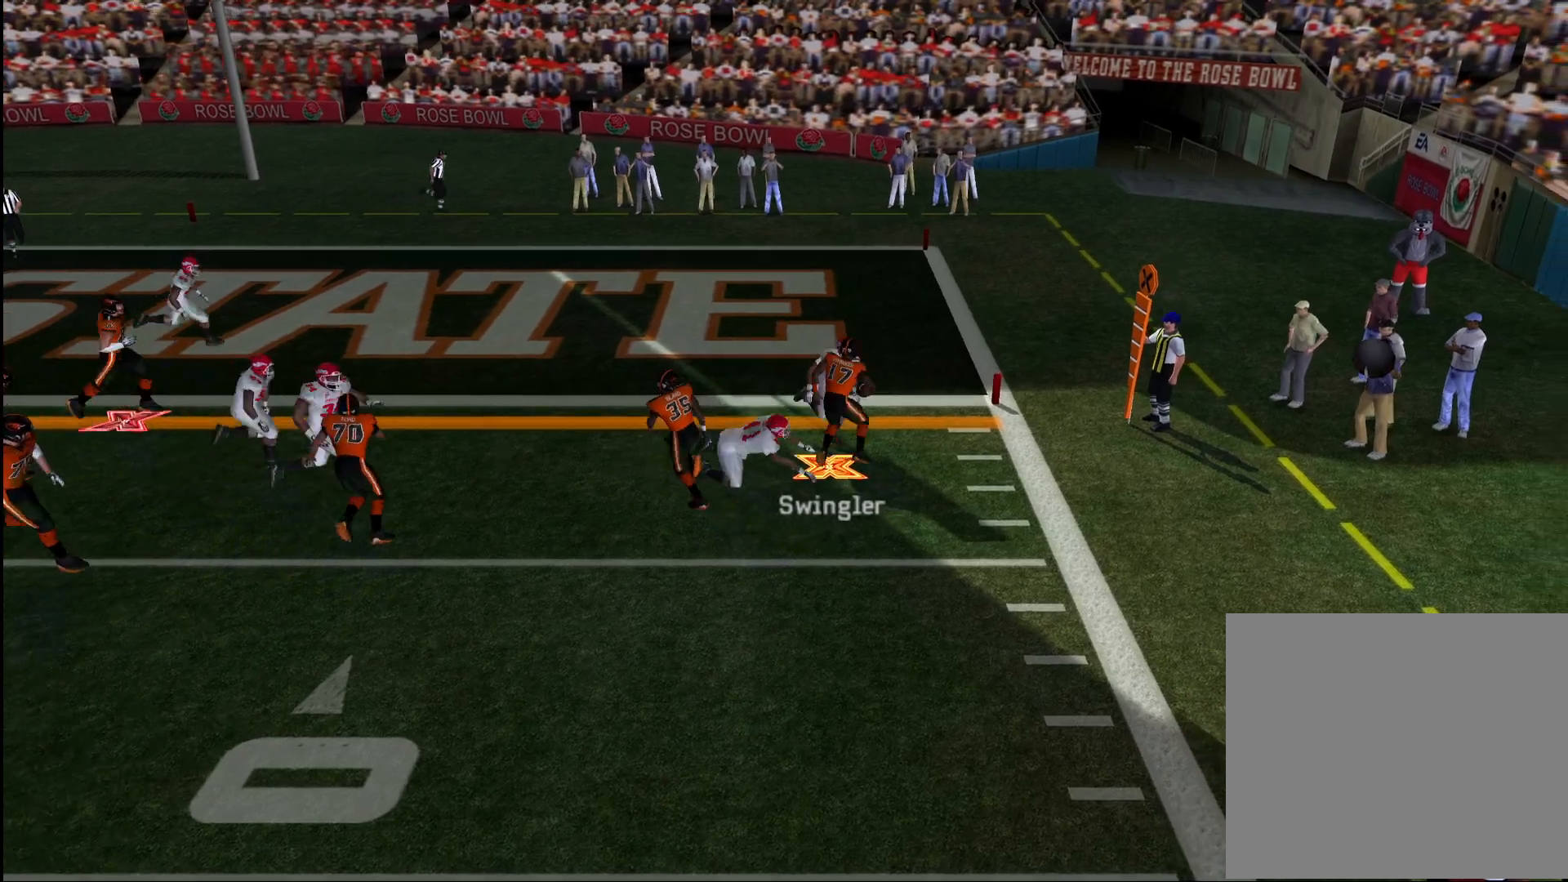
{"buttons": [], "left_stick": "up-left", "right_stick": "up-right", "events": []}
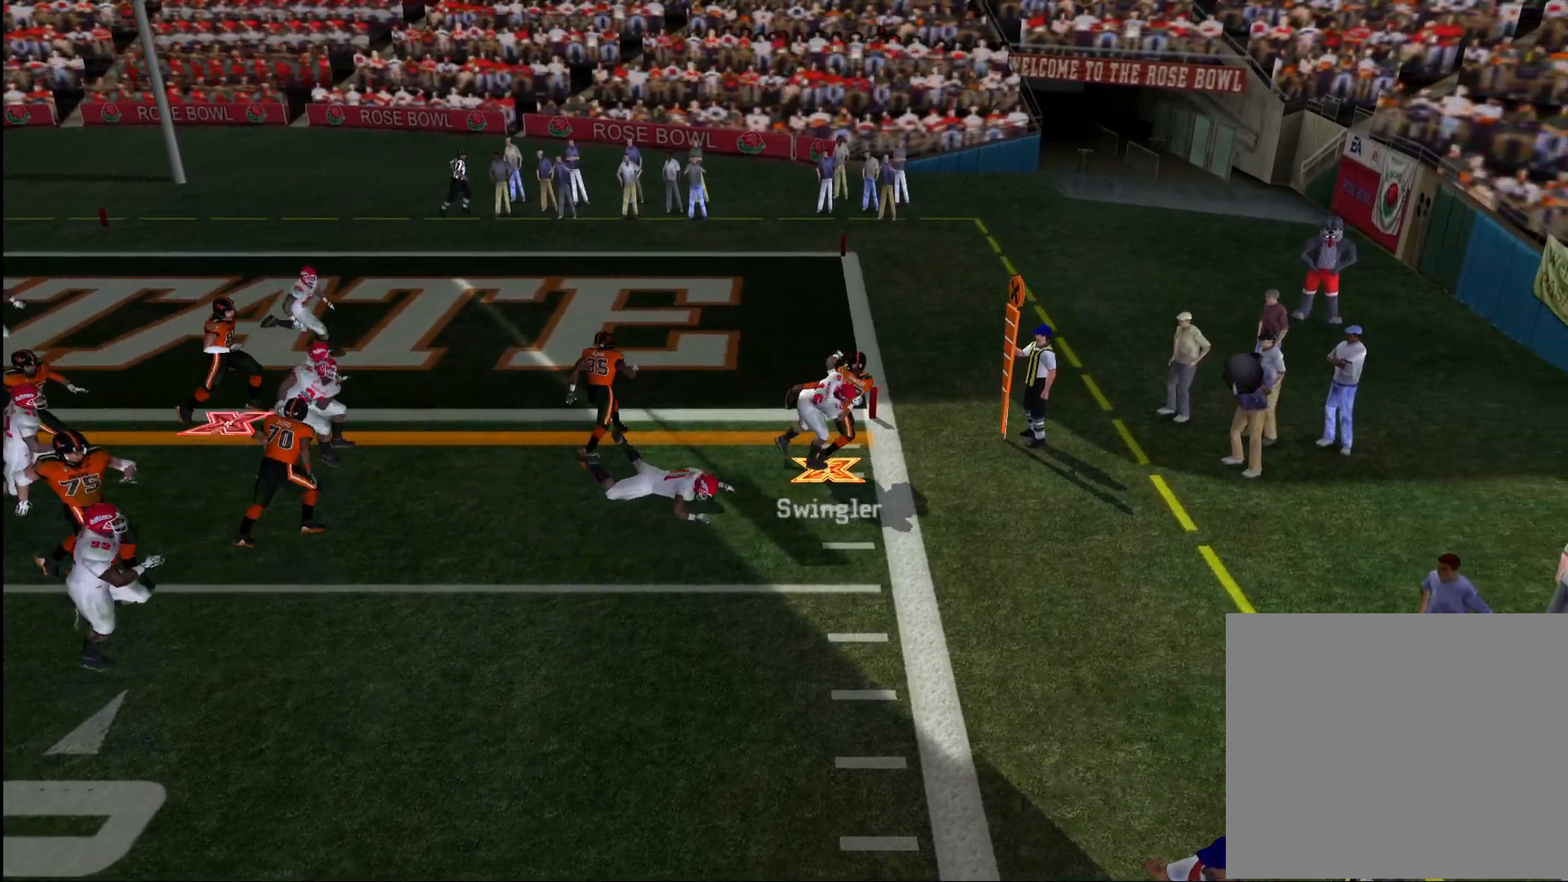
{"buttons": [], "left_stick": "up", "right_stick": "center", "events": [[117, "right_stick", "center"], [150, "left_stick", "up"]]}
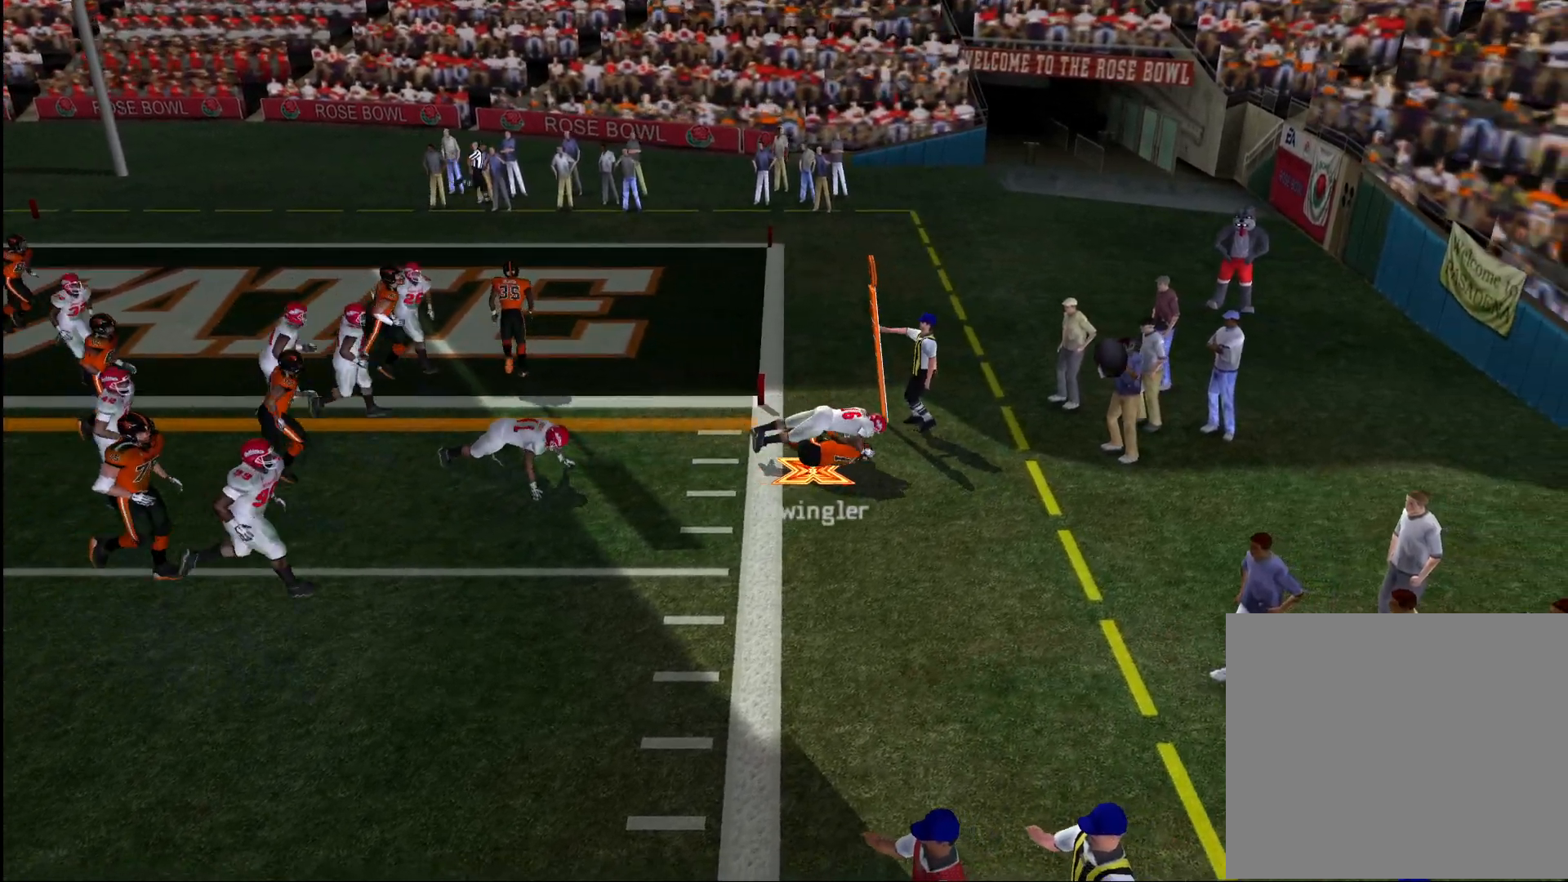
{"buttons": [], "left_stick": "center", "right_stick": "center", "events": [[183, "left_stick", "center"]]}
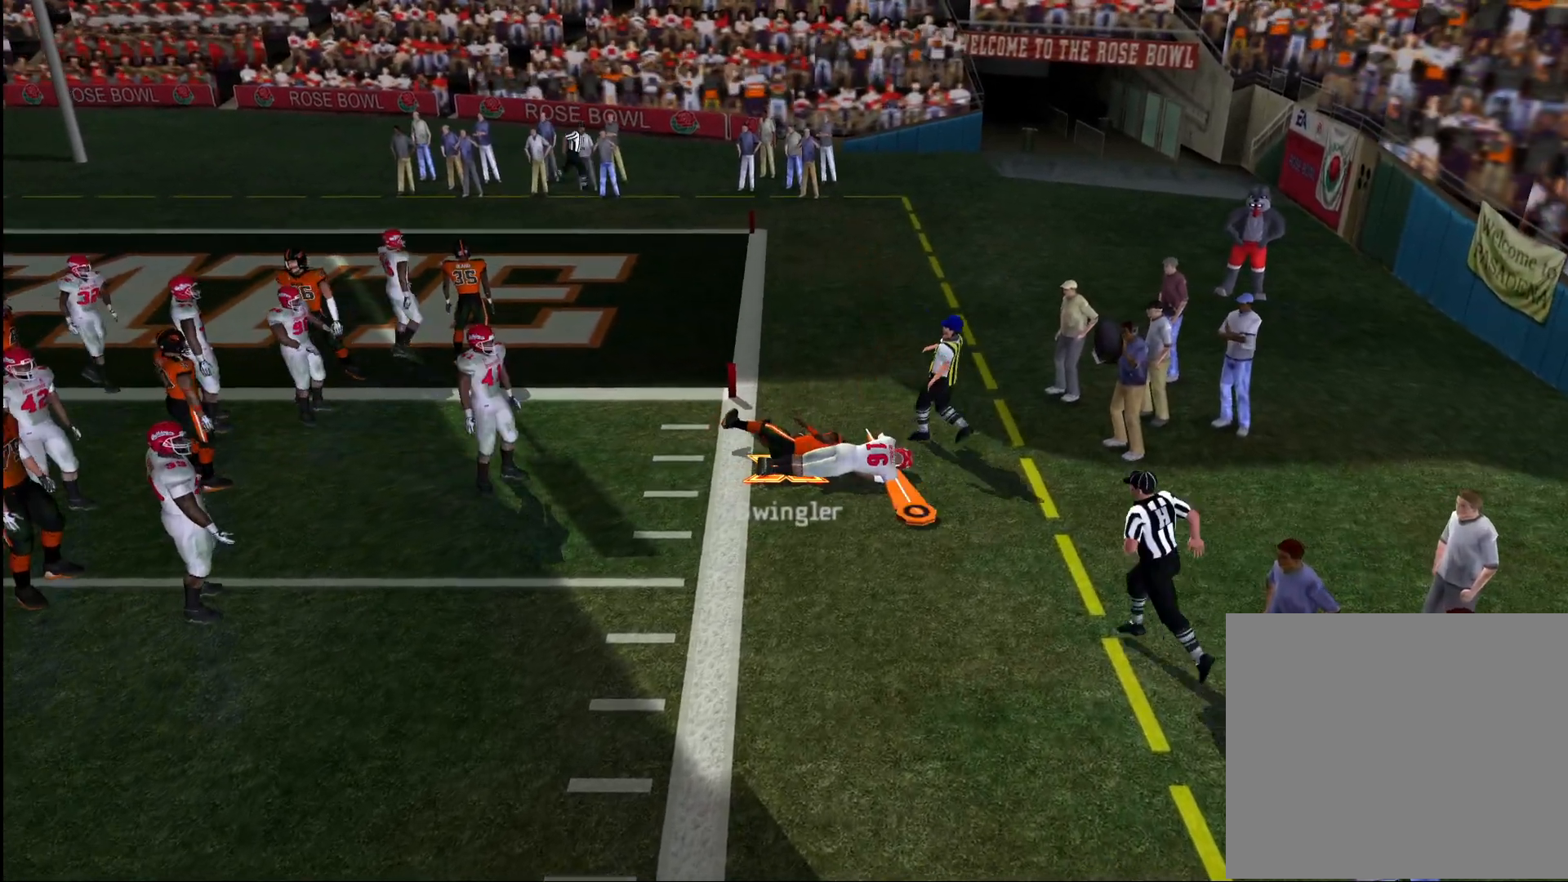
{"buttons": ["CROSS"], "left_stick": "center", "right_stick": "center", "events": [[183, "CROSS", "down"], [267, "CROSS", "up"], [350, "CROSS", "down"], [433, "CROSS", "up"], [483, "CROSS", "down"]]}
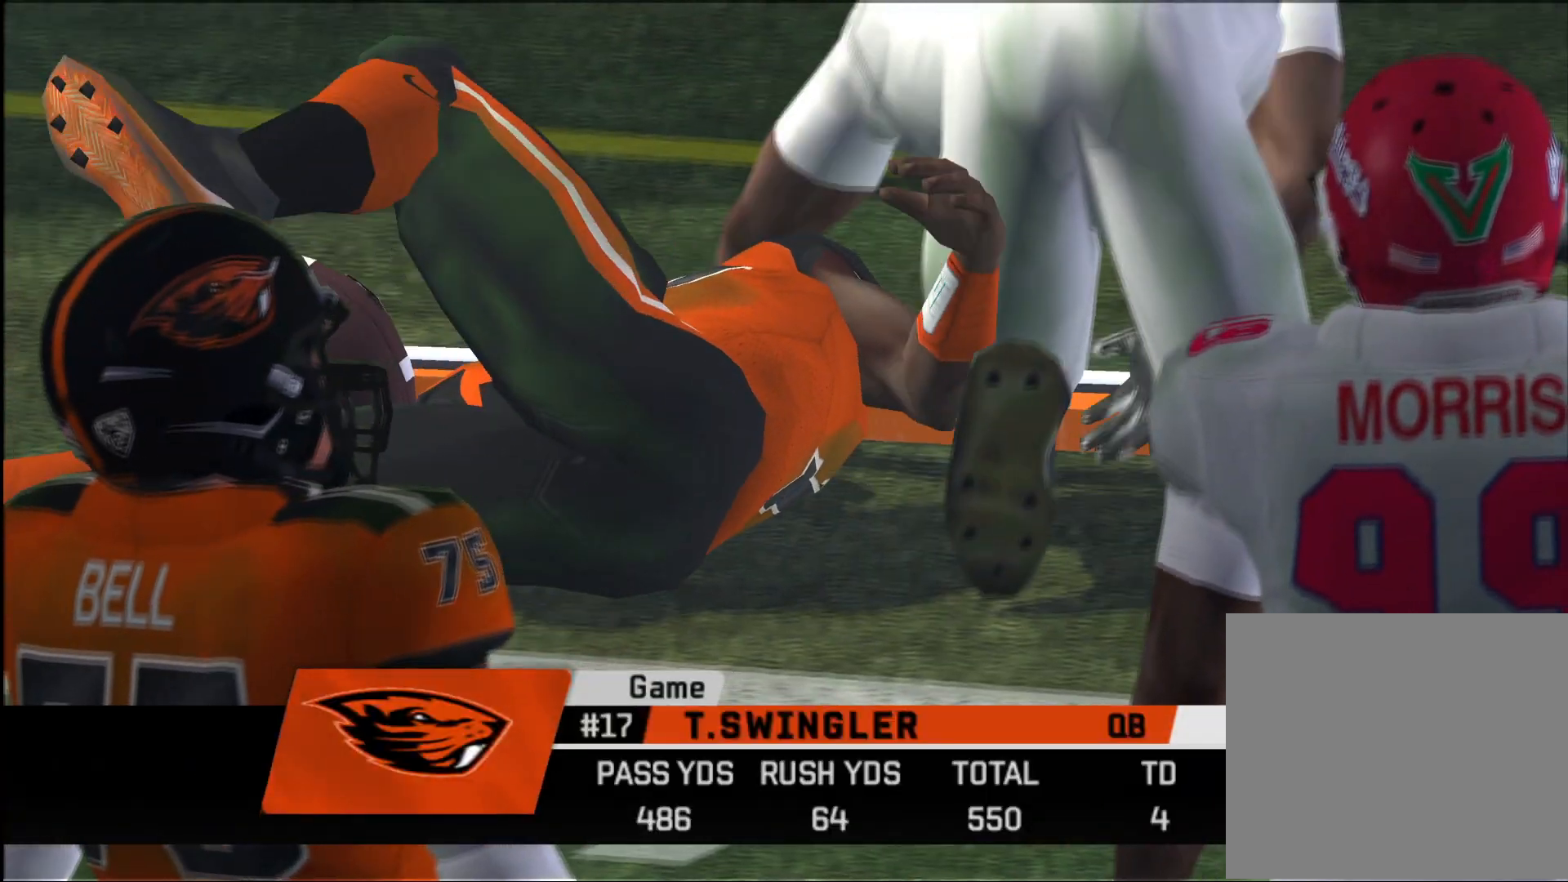
{"buttons": ["CROSS"], "left_stick": "center", "right_stick": "center", "events": [[50, "CROSS", "up"], [83, "CROSS", "down"], [167, "CROSS", "up"], [200, "CROSS", "down"], [300, "CROSS", "up"], [383, "CROSS", "down"]]}